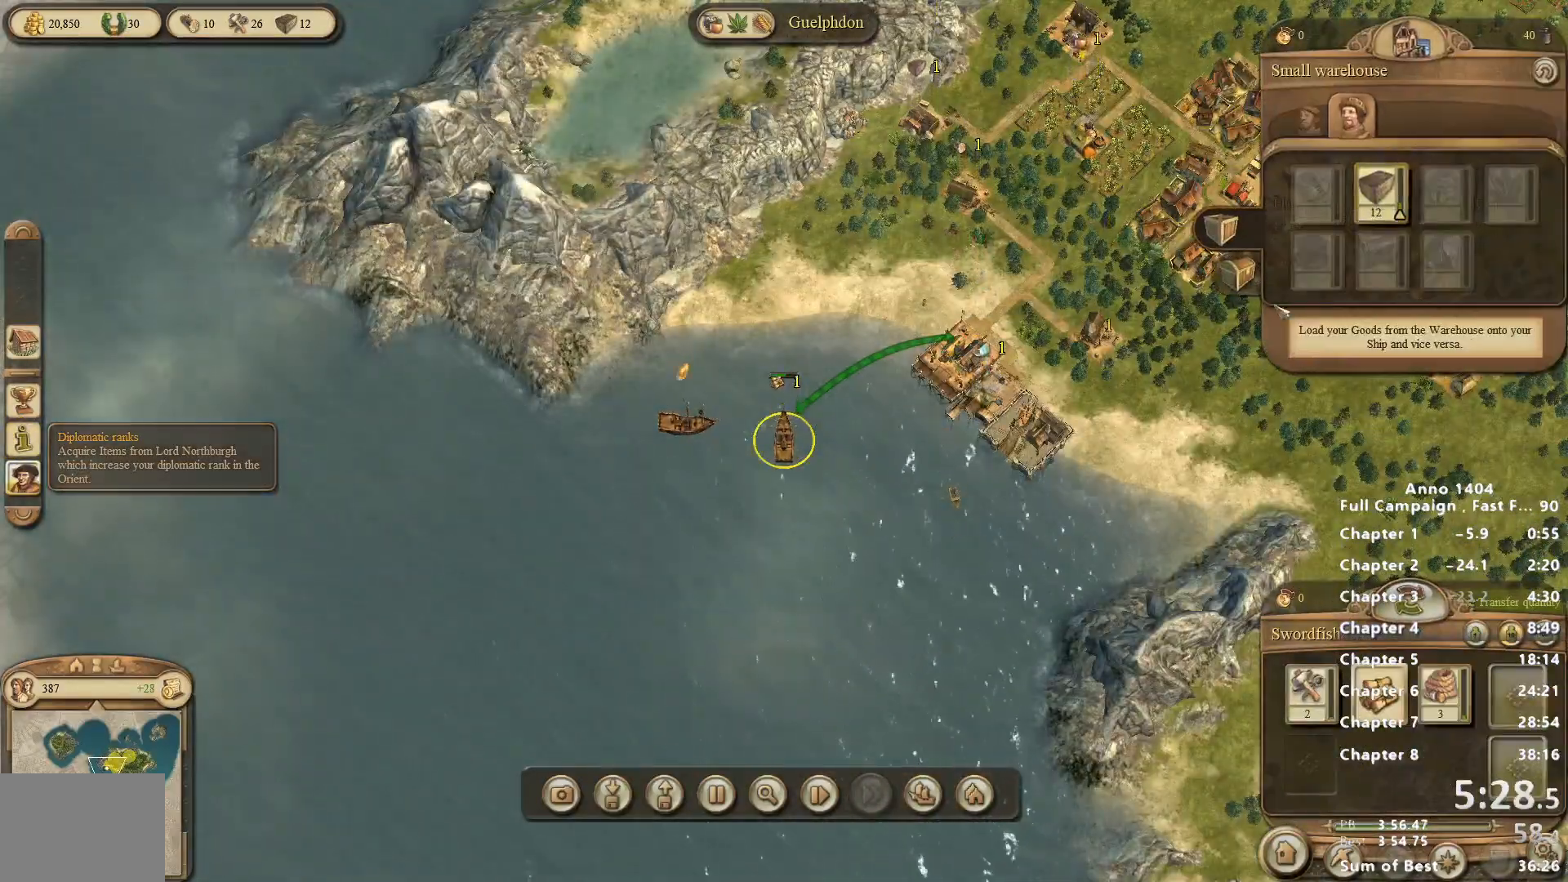
Gameplay with keyboard and mouse; each line is a JSON object with the keys and mouse buttons held at the frame after it. "events" lists presses ("down") and releases ("up") of "escape", "mouse_left", "mouse_right", "mouse_wheel_up" and "mouse_wheel_down" between this image and that frame as [ms after this image, input, new state], when the widget could be followed in between. "mouse_left", "mouse_right", "mouse_wheel_up", "mouse_wheel_down" = the "left", "right", "wheel_up", "wheel_down" buttons of the "mouse" list. No other keys are recorded. Not read: mouse_move.
{"keys": [], "mouse": [], "events": []}
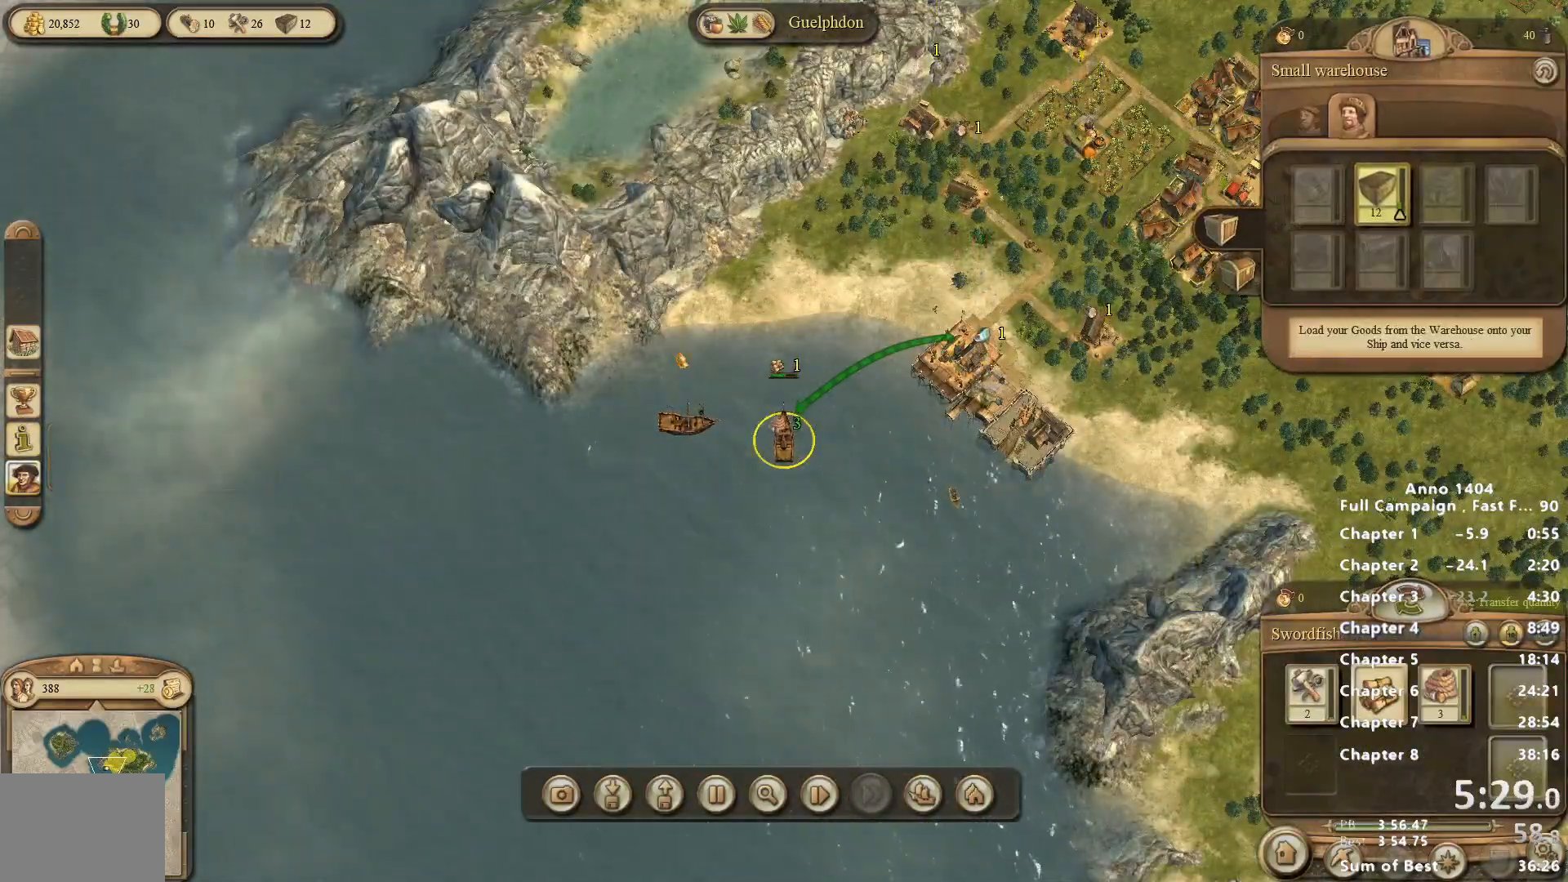
{"keys": [], "mouse": [], "events": [[250, "mouse_right", "down"], [350, "mouse_right", "up"]]}
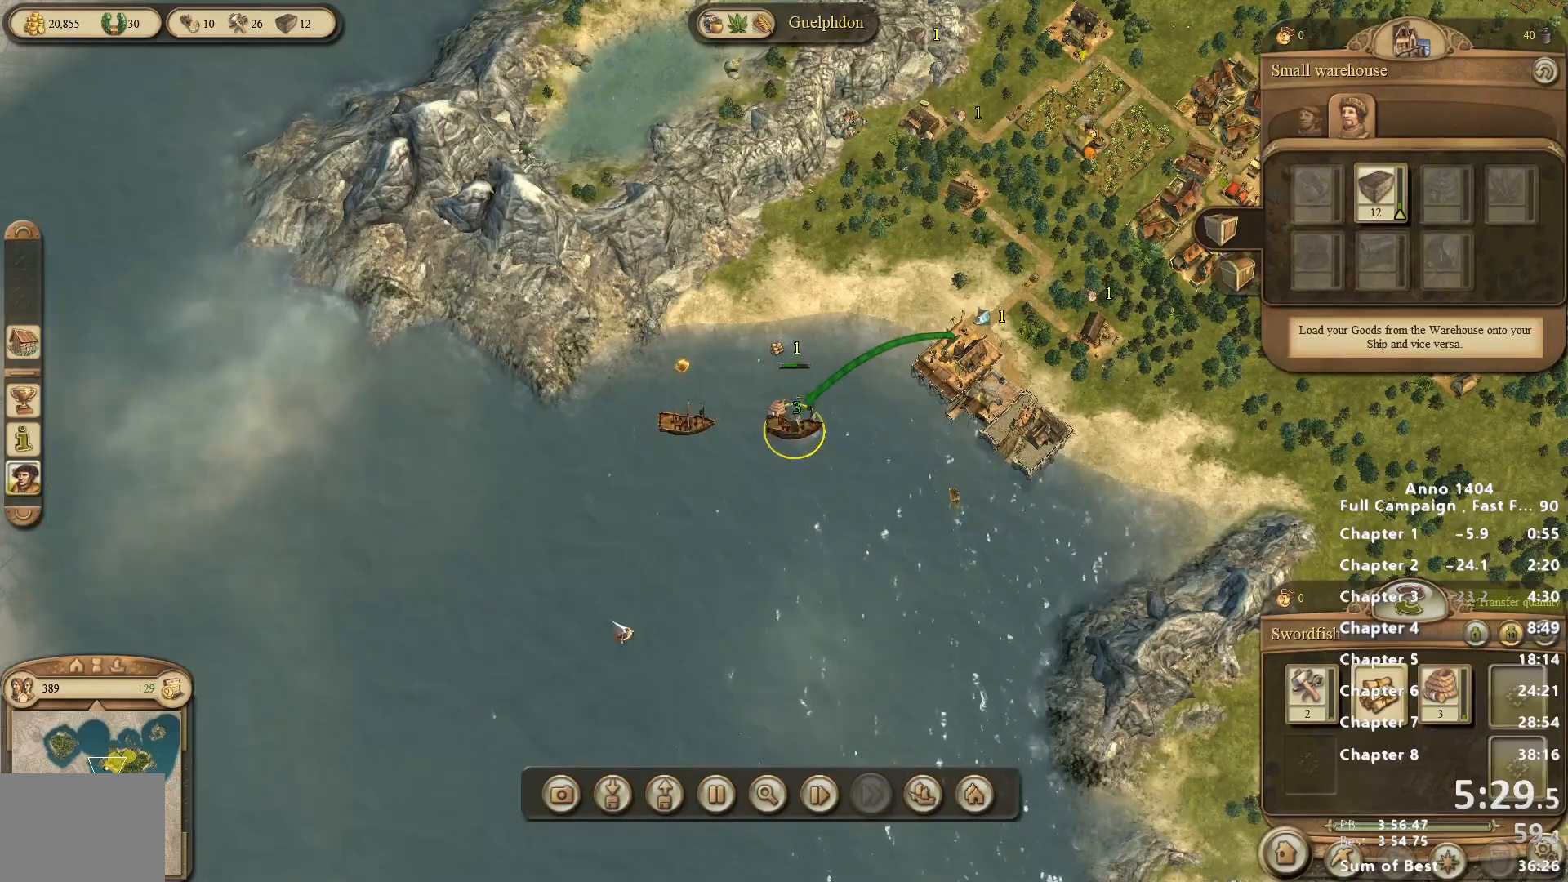
{"keys": [], "mouse": [], "events": [[133, "mouse_right", "down"], [450, "mouse_right", "up"]]}
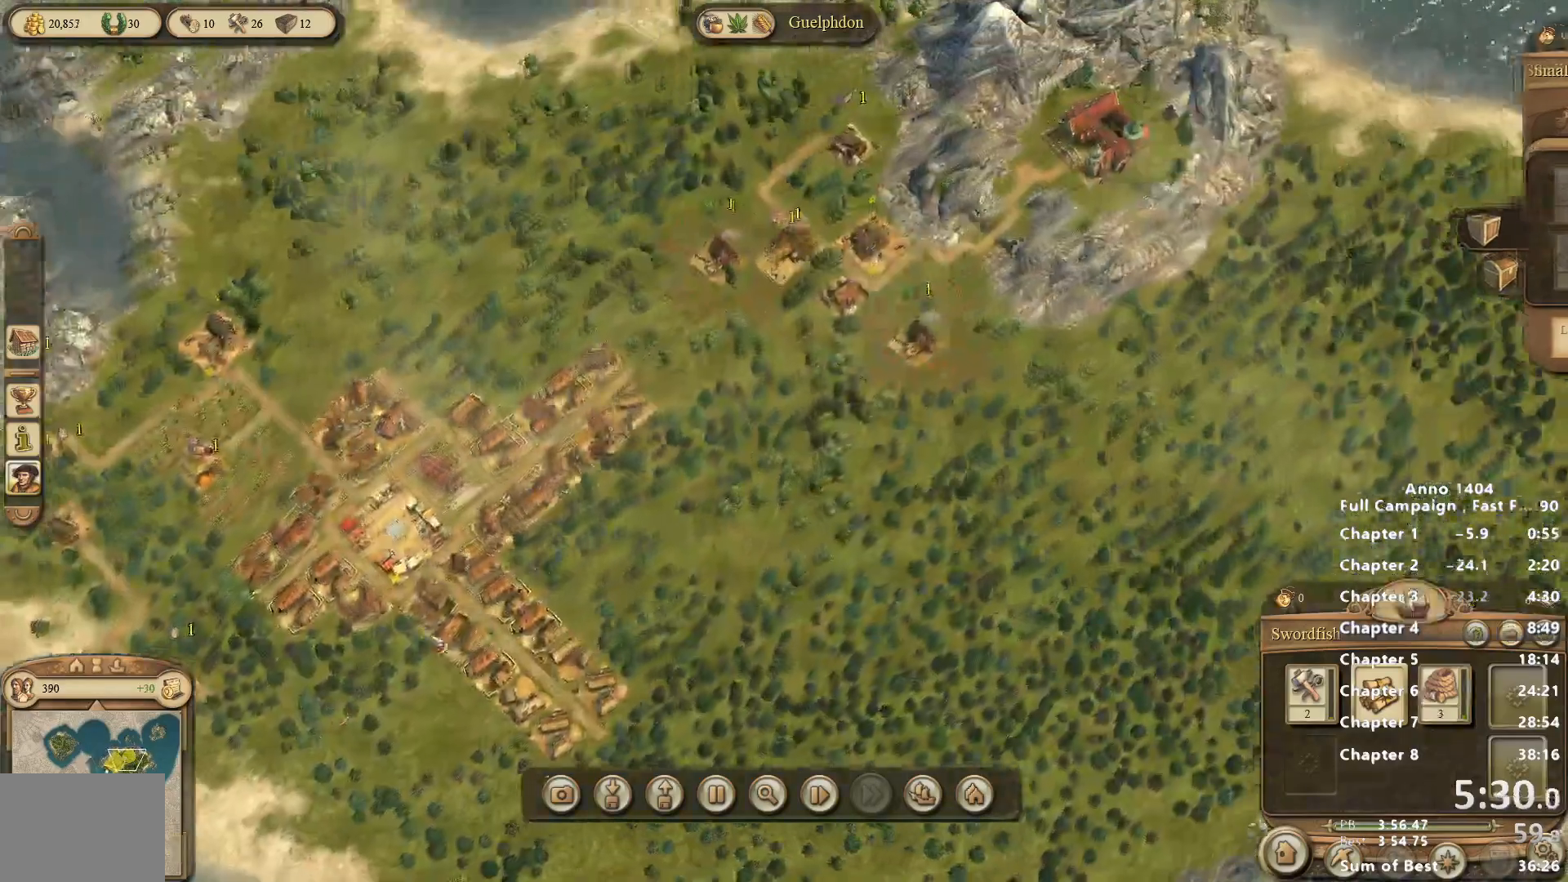
{"keys": [], "mouse": ["left"], "events": [[467, "mouse_left", "down"]]}
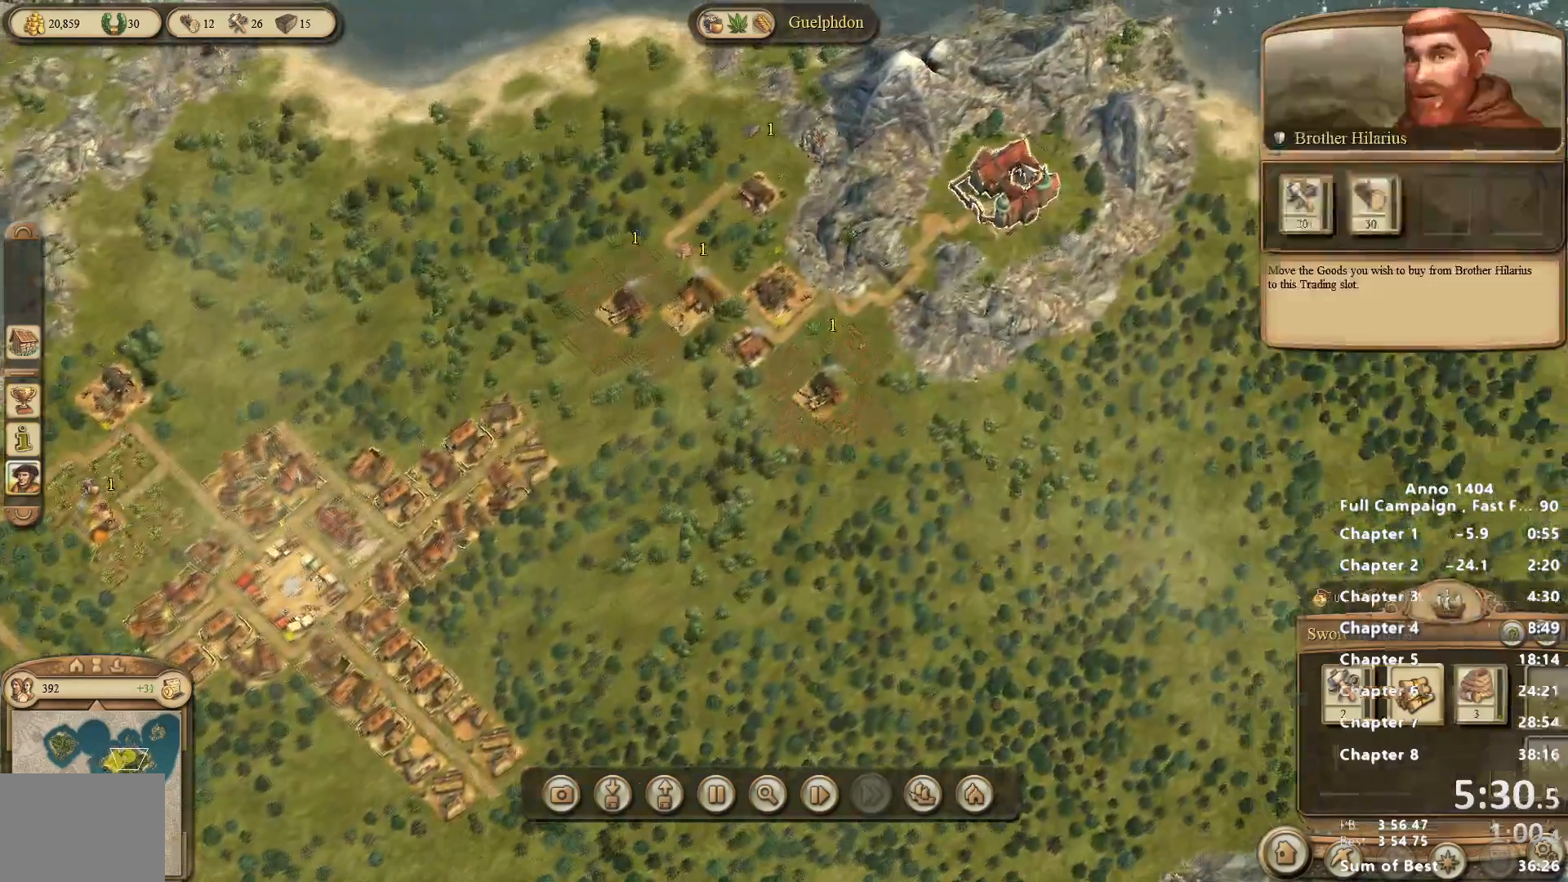
{"keys": [], "mouse": [], "events": [[17, "mouse_left", "up"]]}
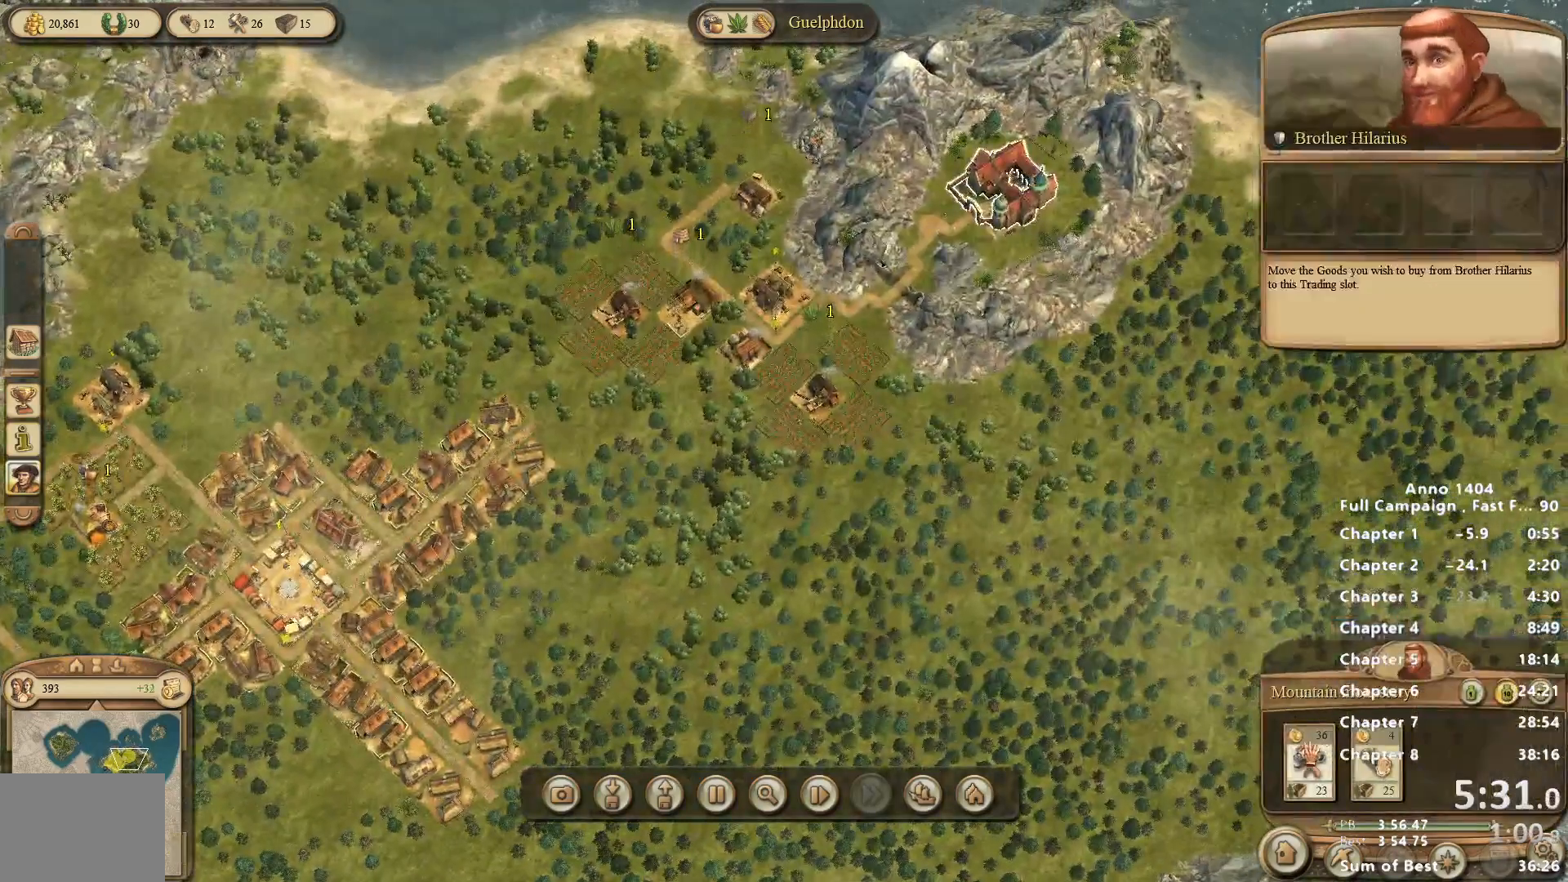
{"keys": [], "mouse": [], "events": [[33, "mouse_left", "down"], [67, "mouse_left", "up"], [267, "mouse_left", "down"], [317, "mouse_left", "up"], [400, "mouse_left", "down"], [450, "mouse_left", "up"]]}
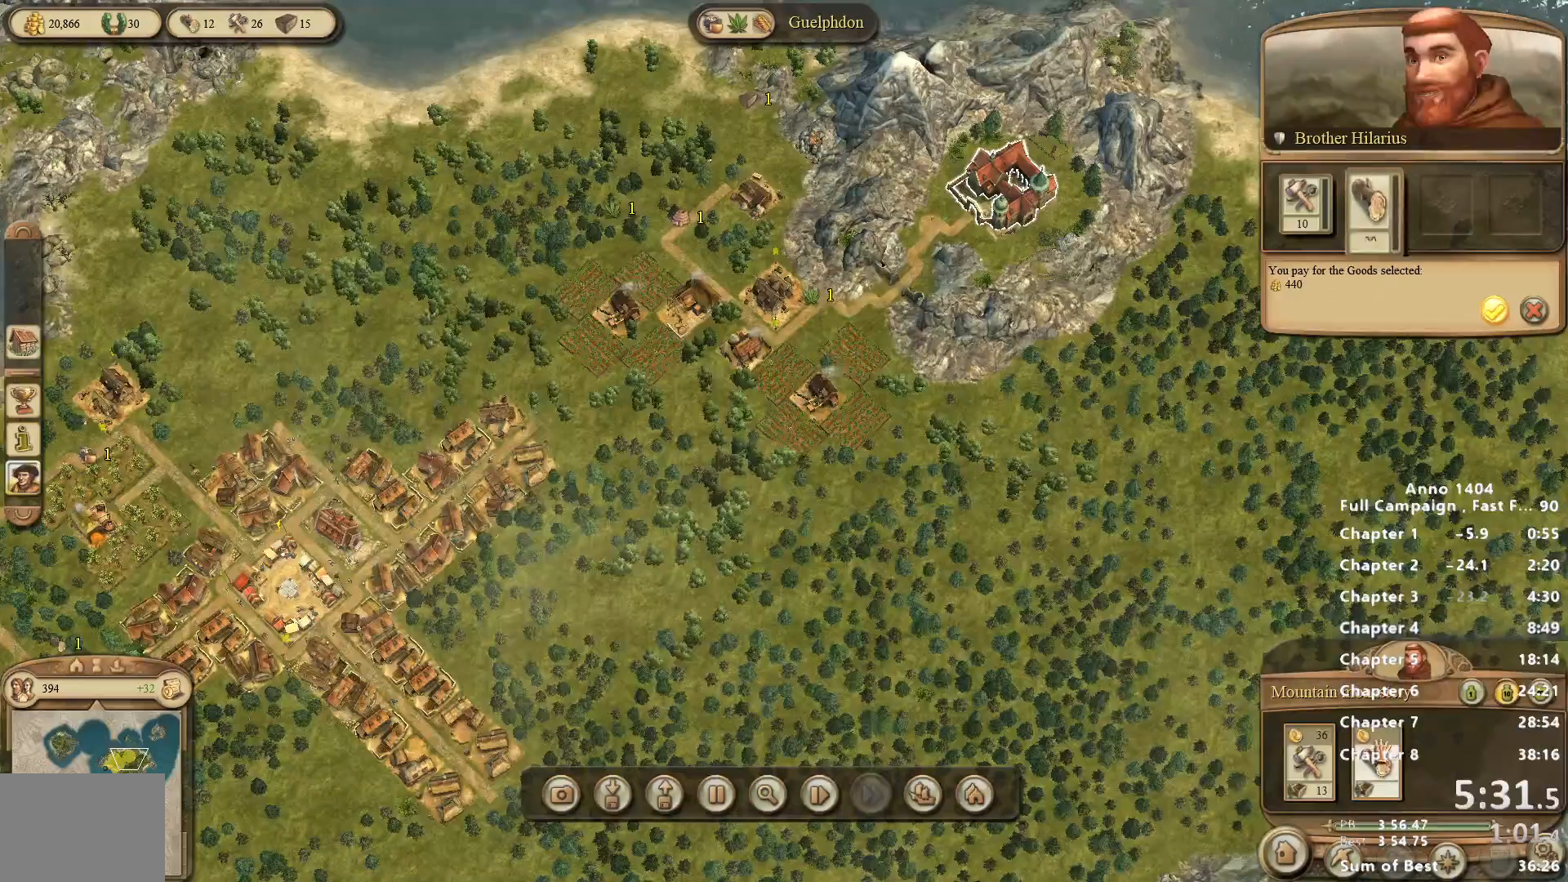
{"keys": [], "mouse": [], "events": []}
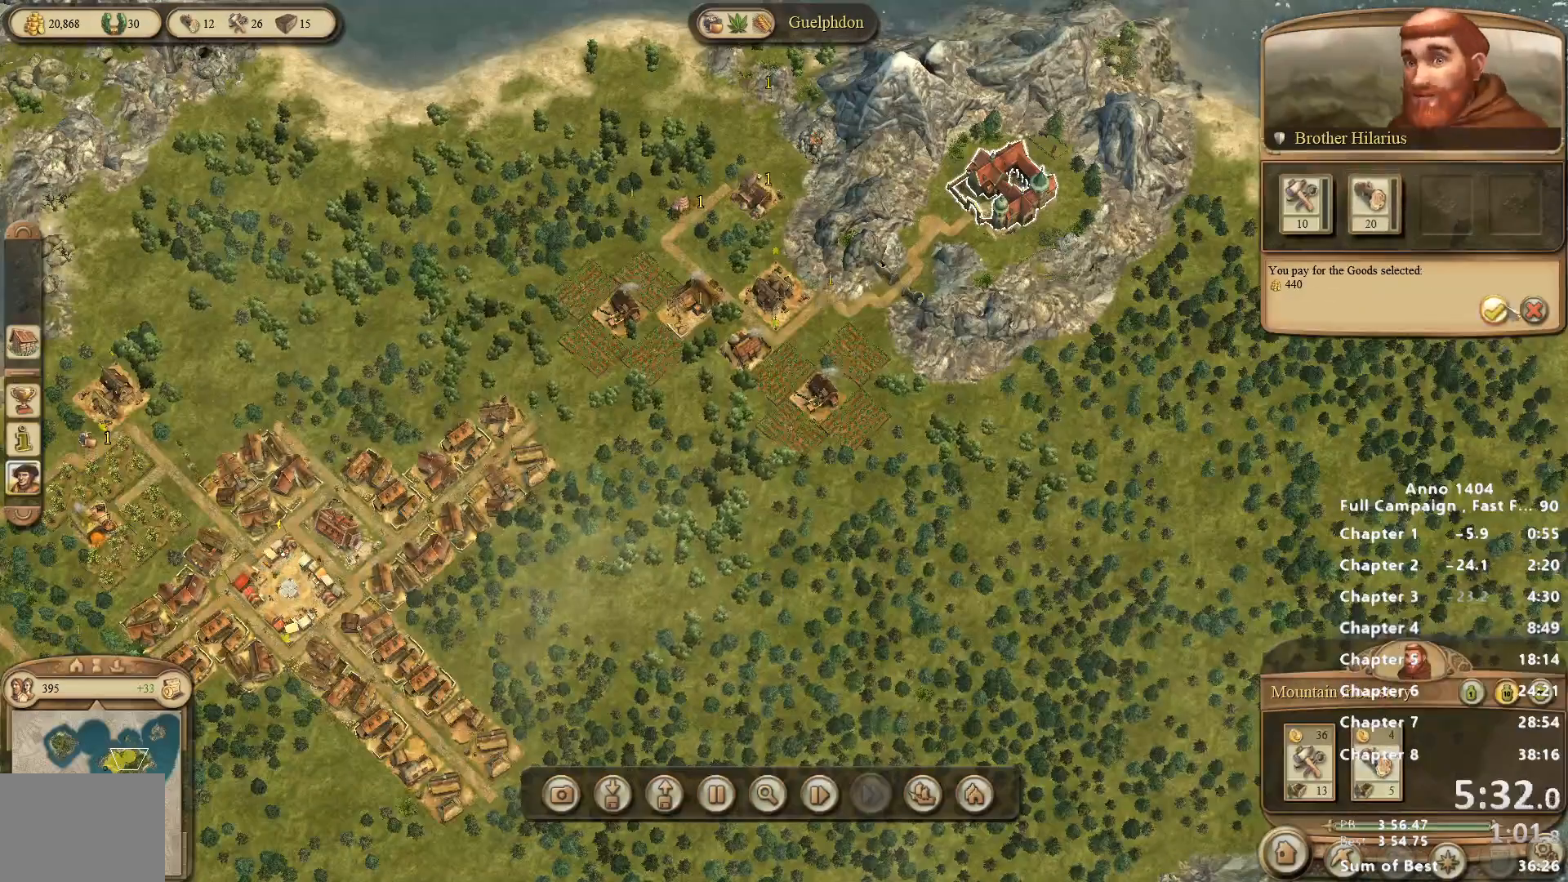
{"keys": [], "mouse": [], "events": [[250, "mouse_left", "down"], [283, "mouse_left", "up"]]}
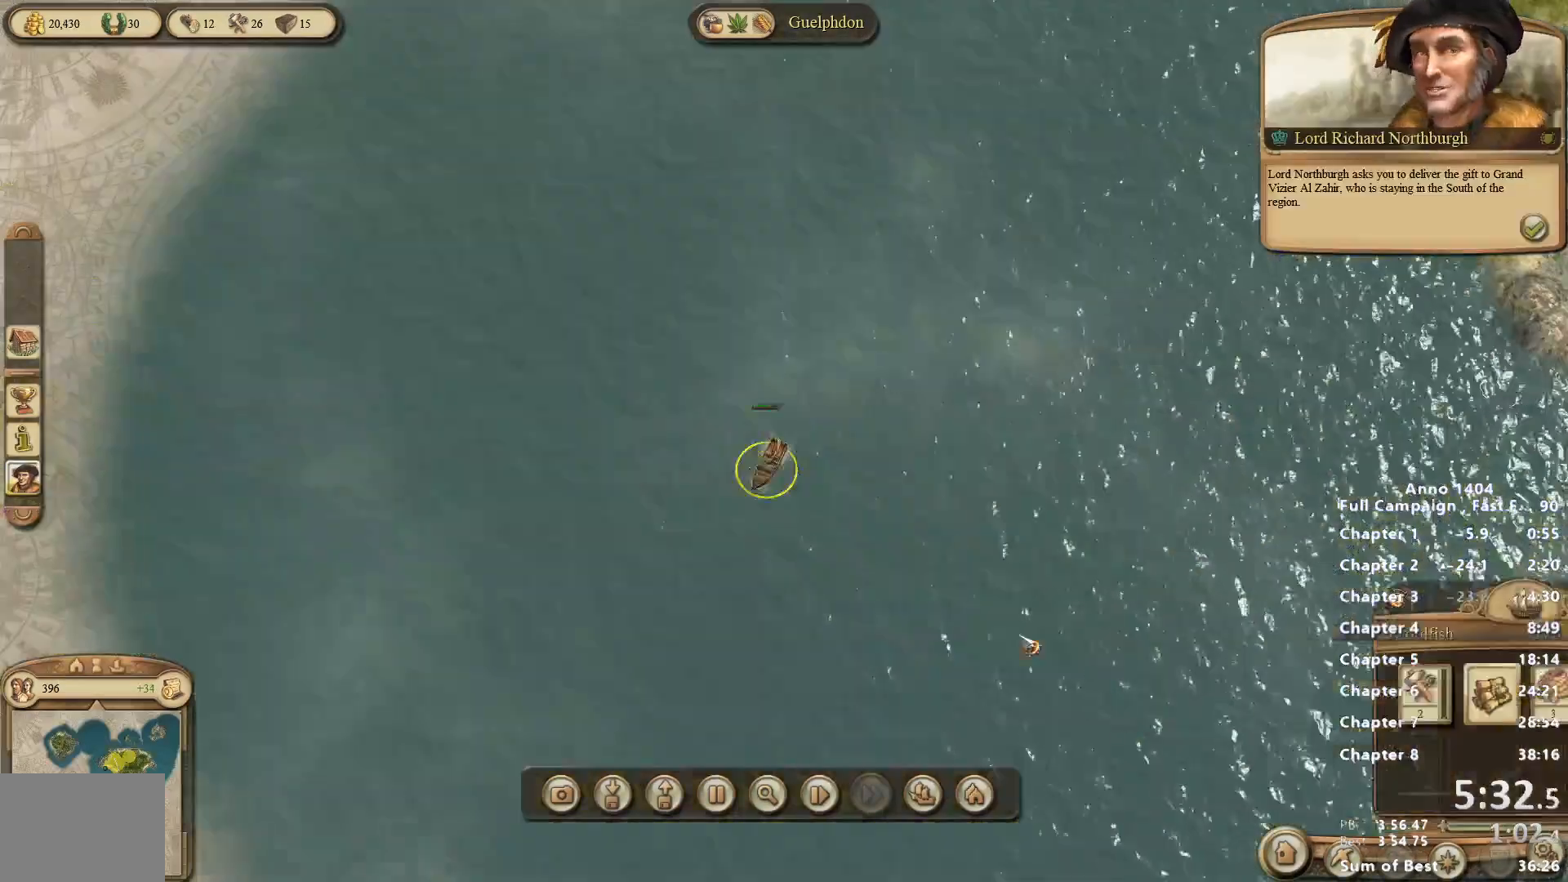
{"keys": [], "mouse": [], "events": [[300, "mouse_right", "down"], [400, "mouse_right", "up"]]}
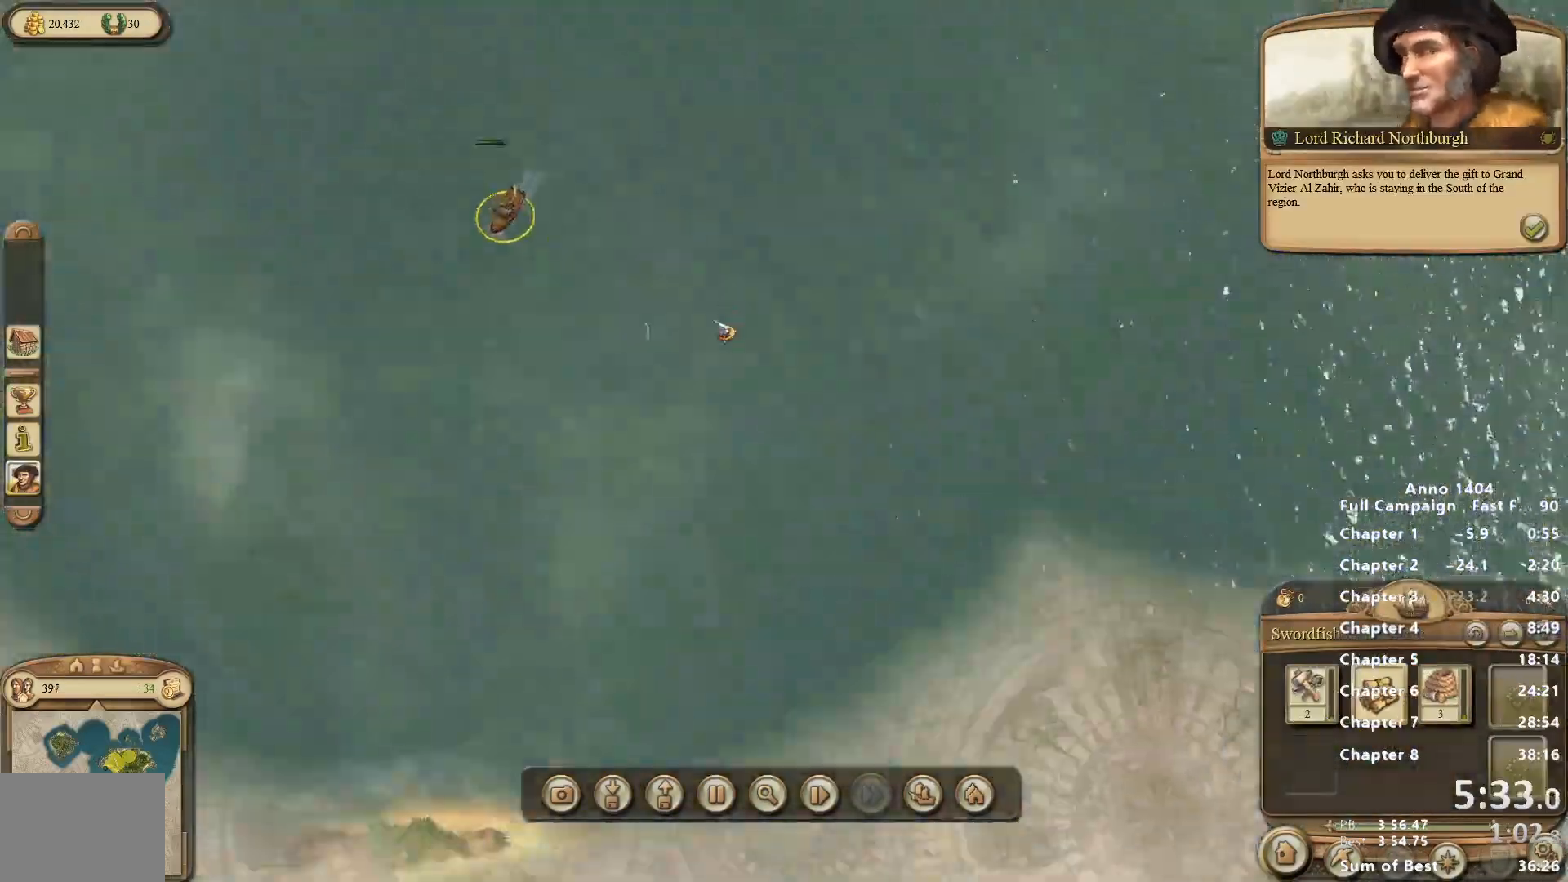
{"keys": [], "mouse": [], "events": [[267, "mouse_right", "down"], [500, "mouse_right", "up"]]}
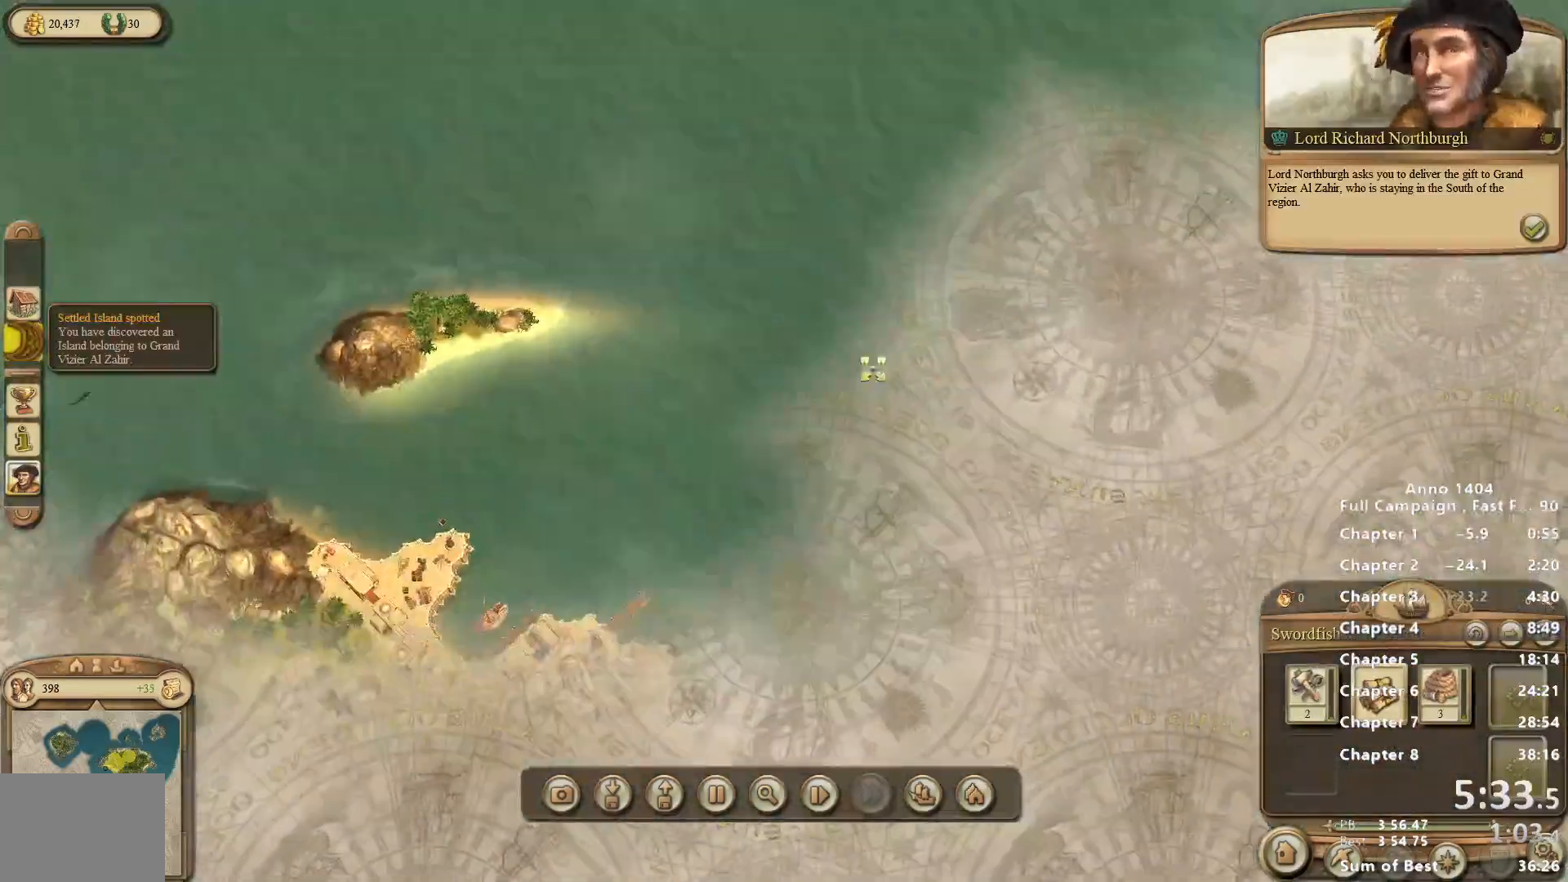
{"keys": [], "mouse": ["right"], "events": [[467, "mouse_right", "down"]]}
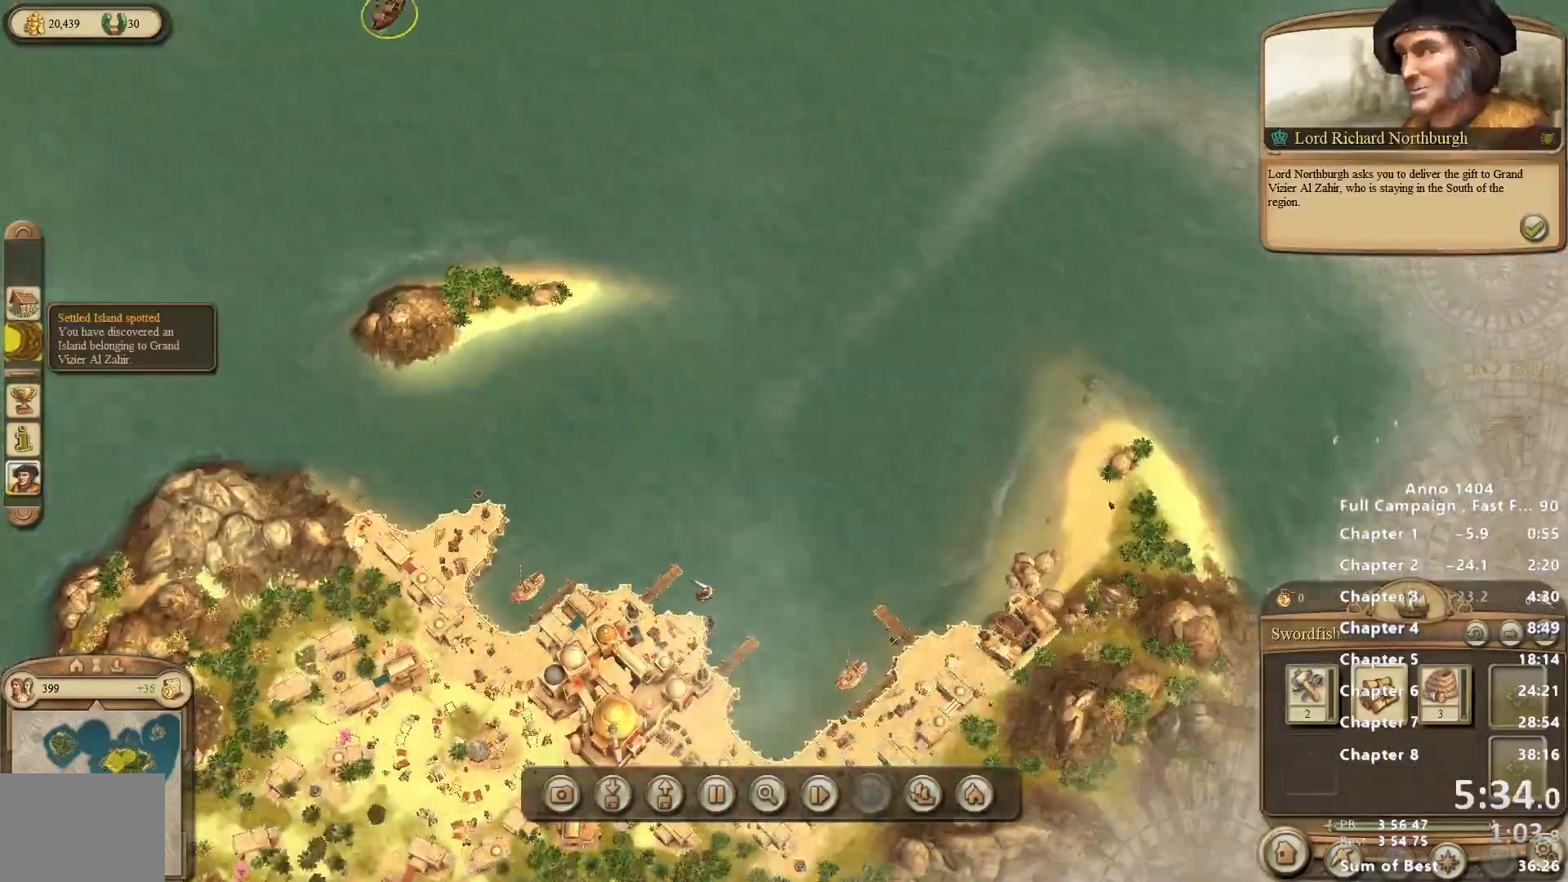
{"keys": [], "mouse": [], "events": [[17, "mouse_right", "up"], [250, "mouse_right", "down"], [383, "mouse_right", "up"]]}
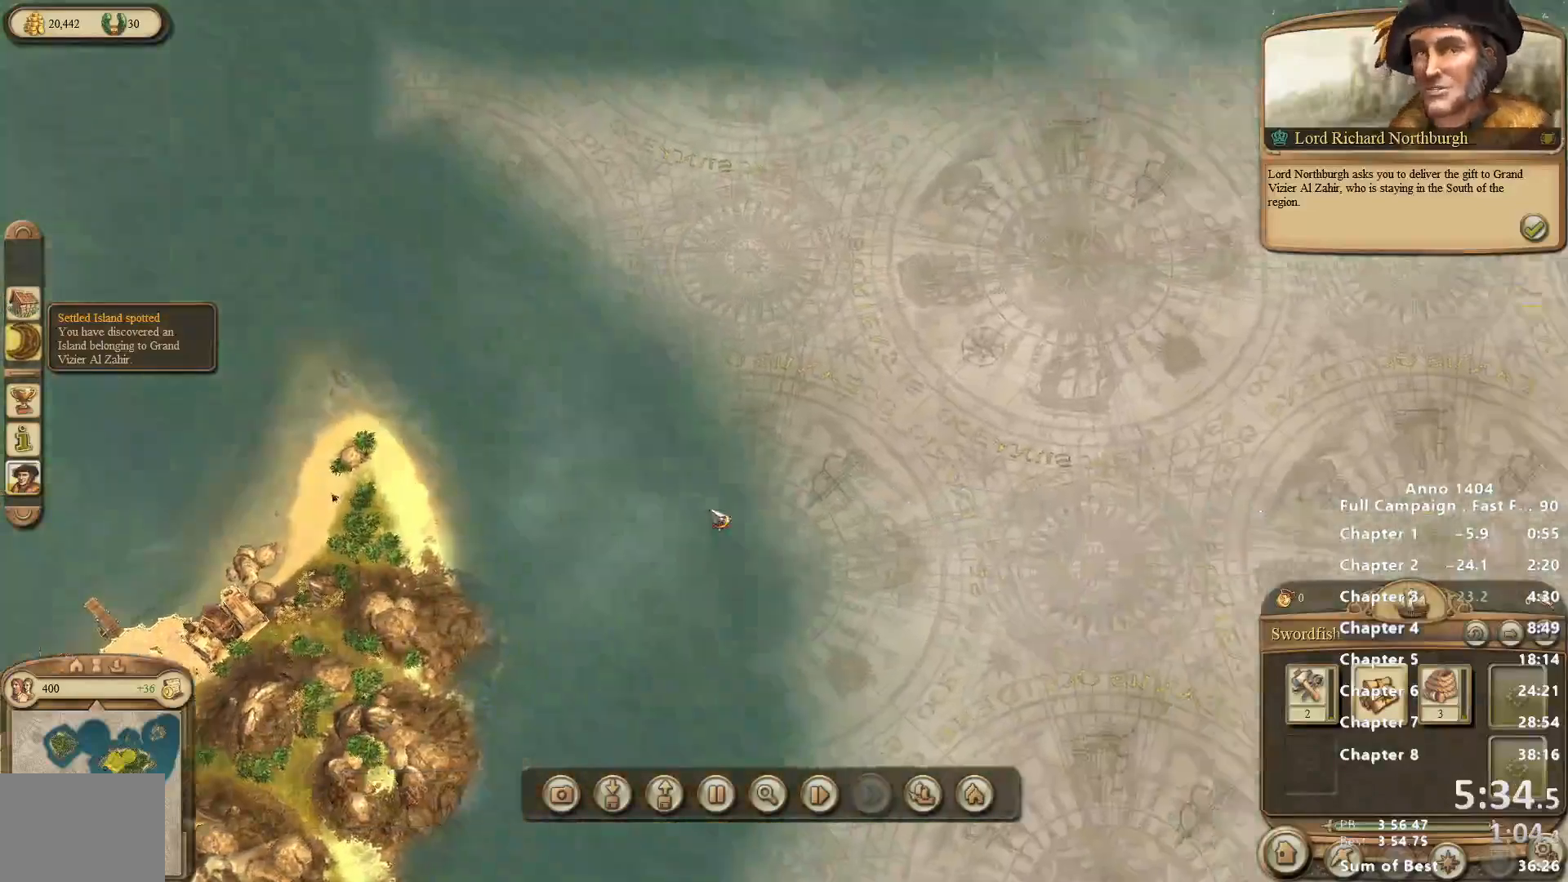
{"keys": [], "mouse": [], "events": []}
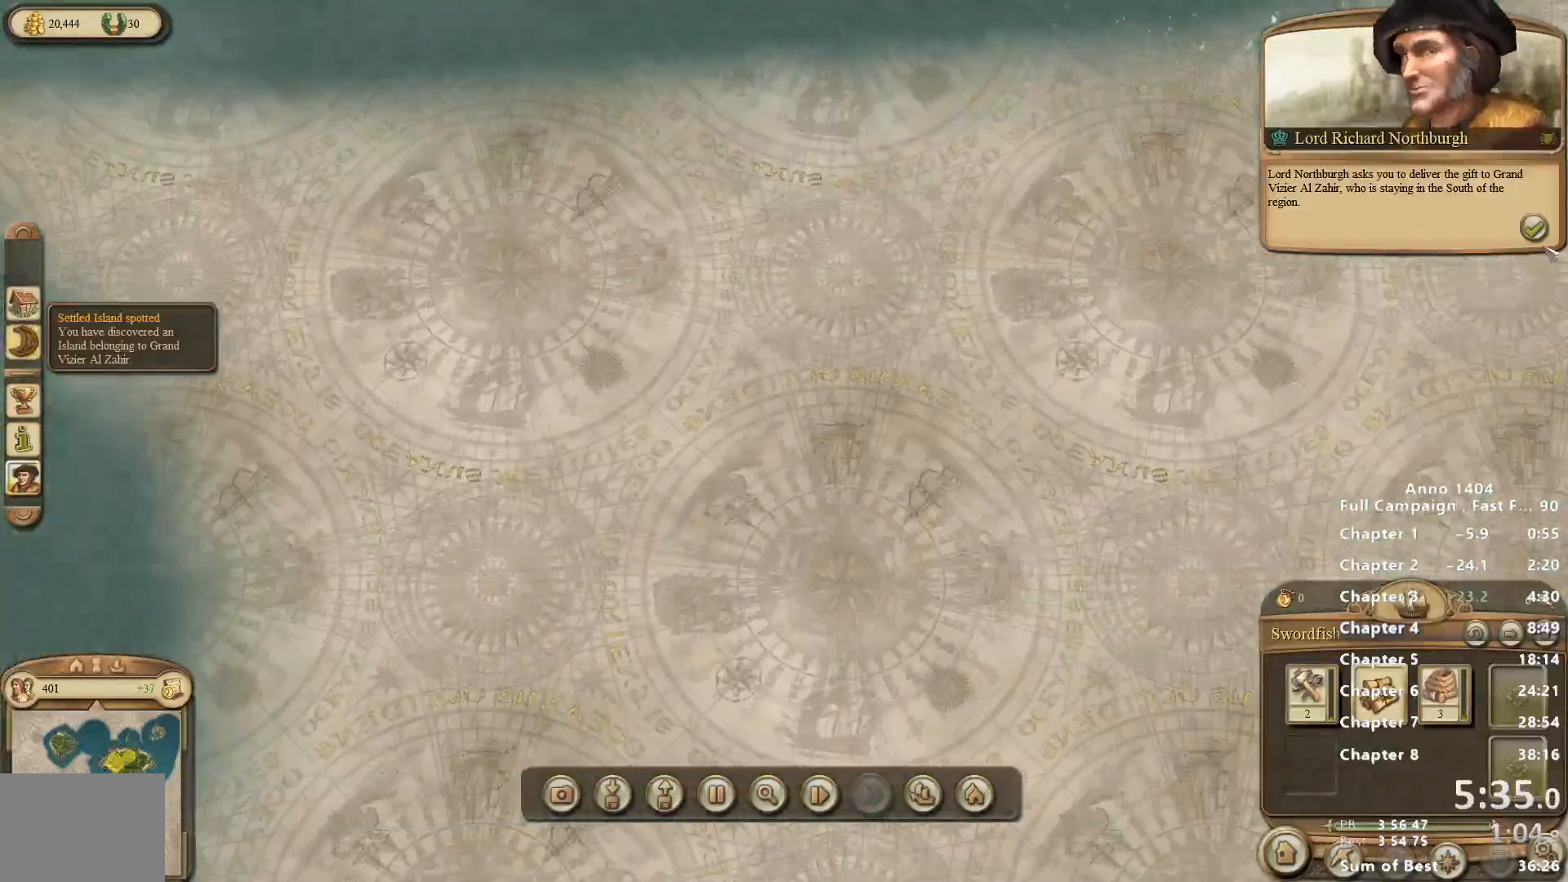
{"keys": [], "mouse": [], "events": [[417, "mouse_left", "down"], [467, "mouse_left", "up"]]}
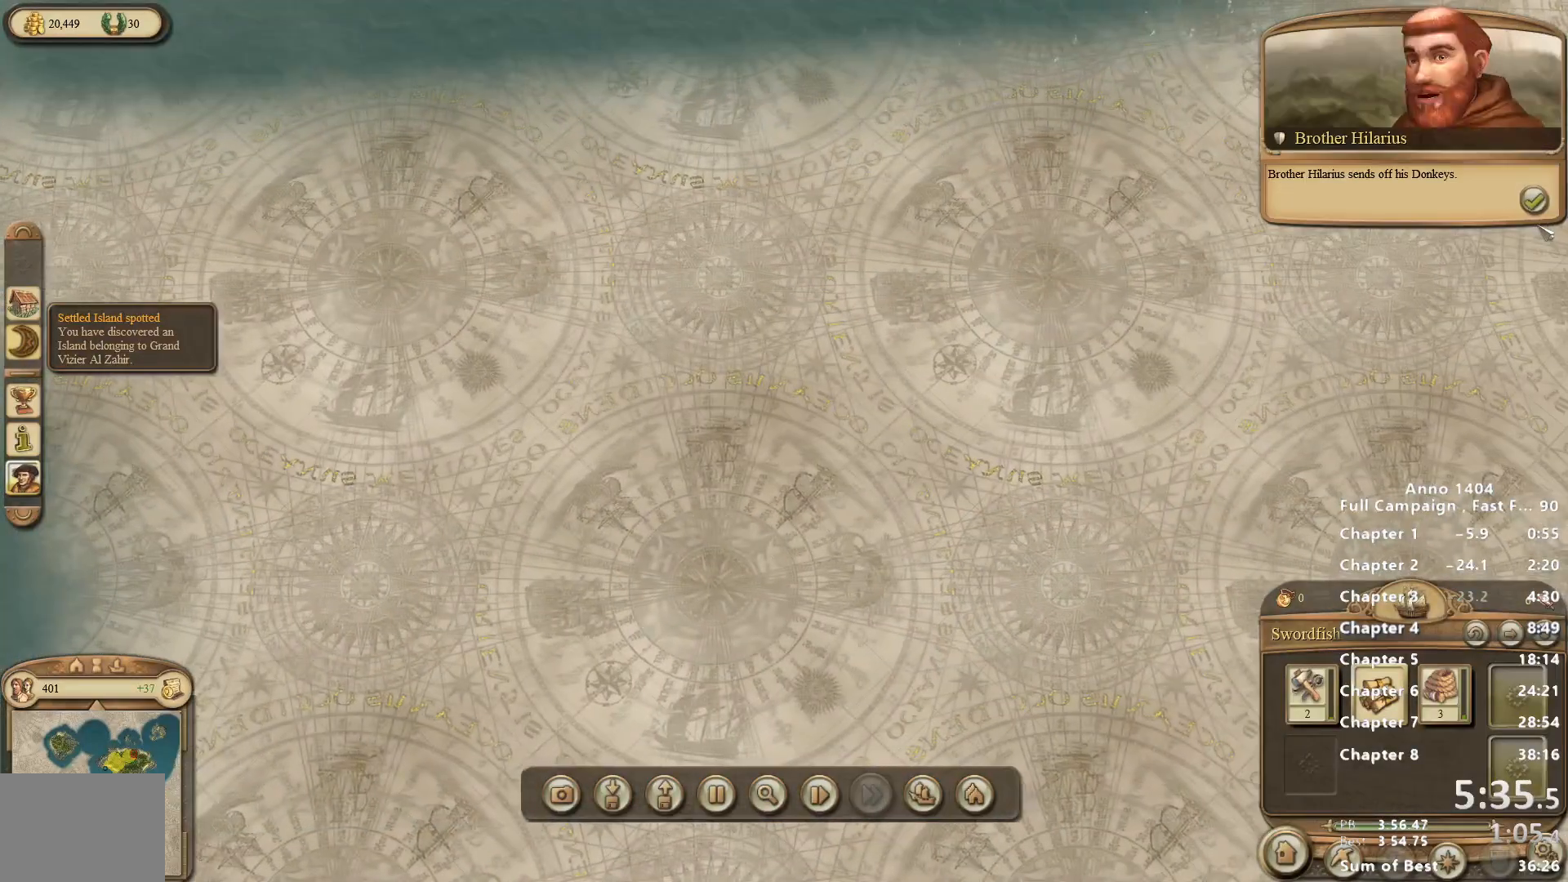
{"keys": [], "mouse": [], "events": [[383, "mouse_left", "down"], [433, "mouse_left", "up"]]}
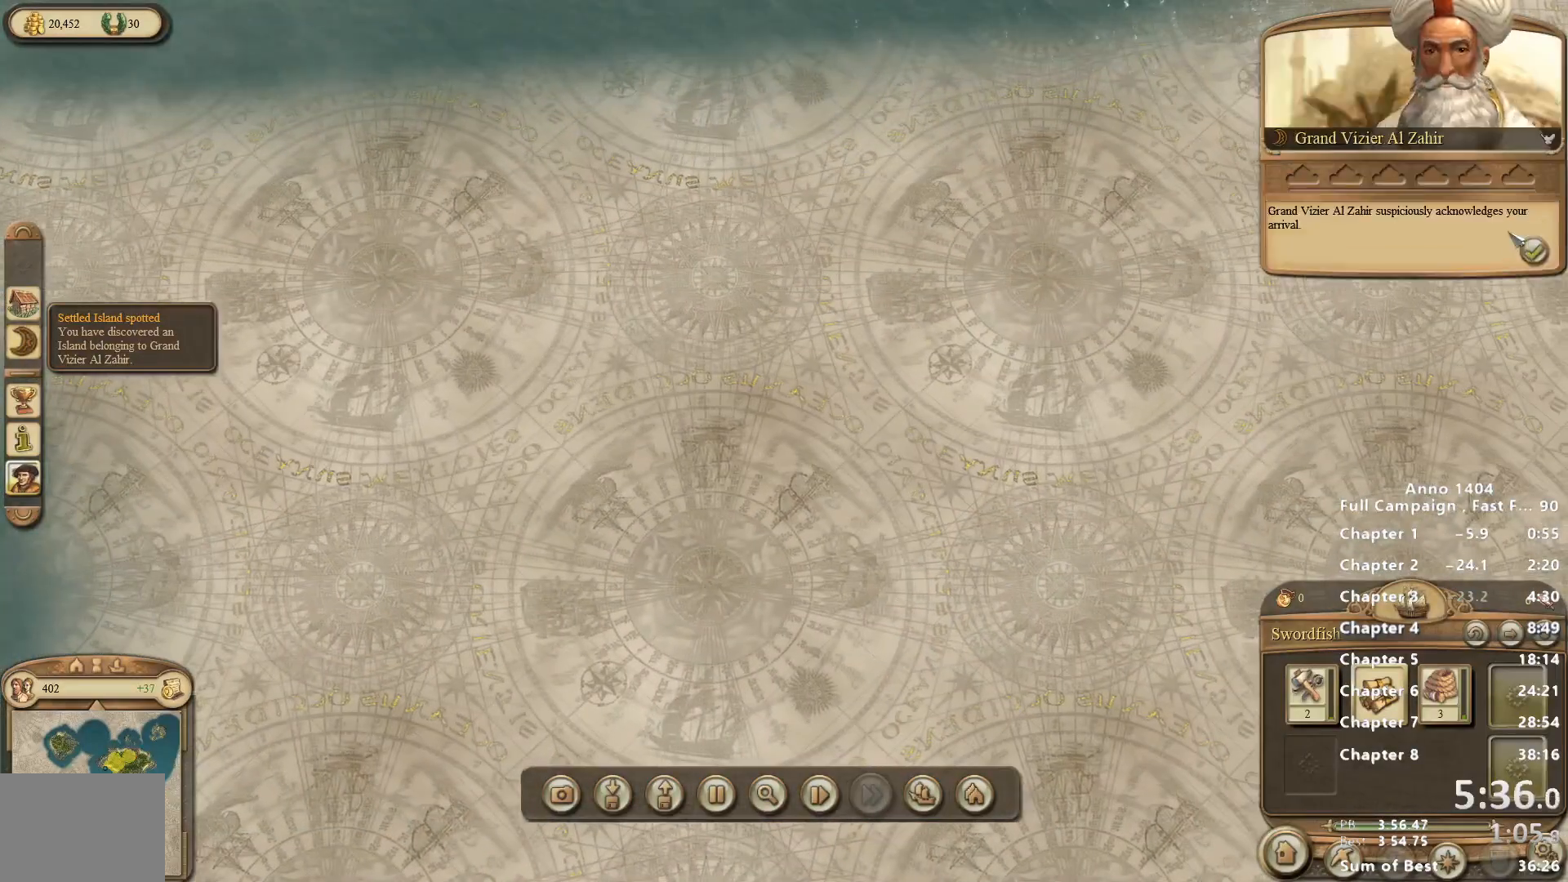
{"keys": [], "mouse": [], "events": []}
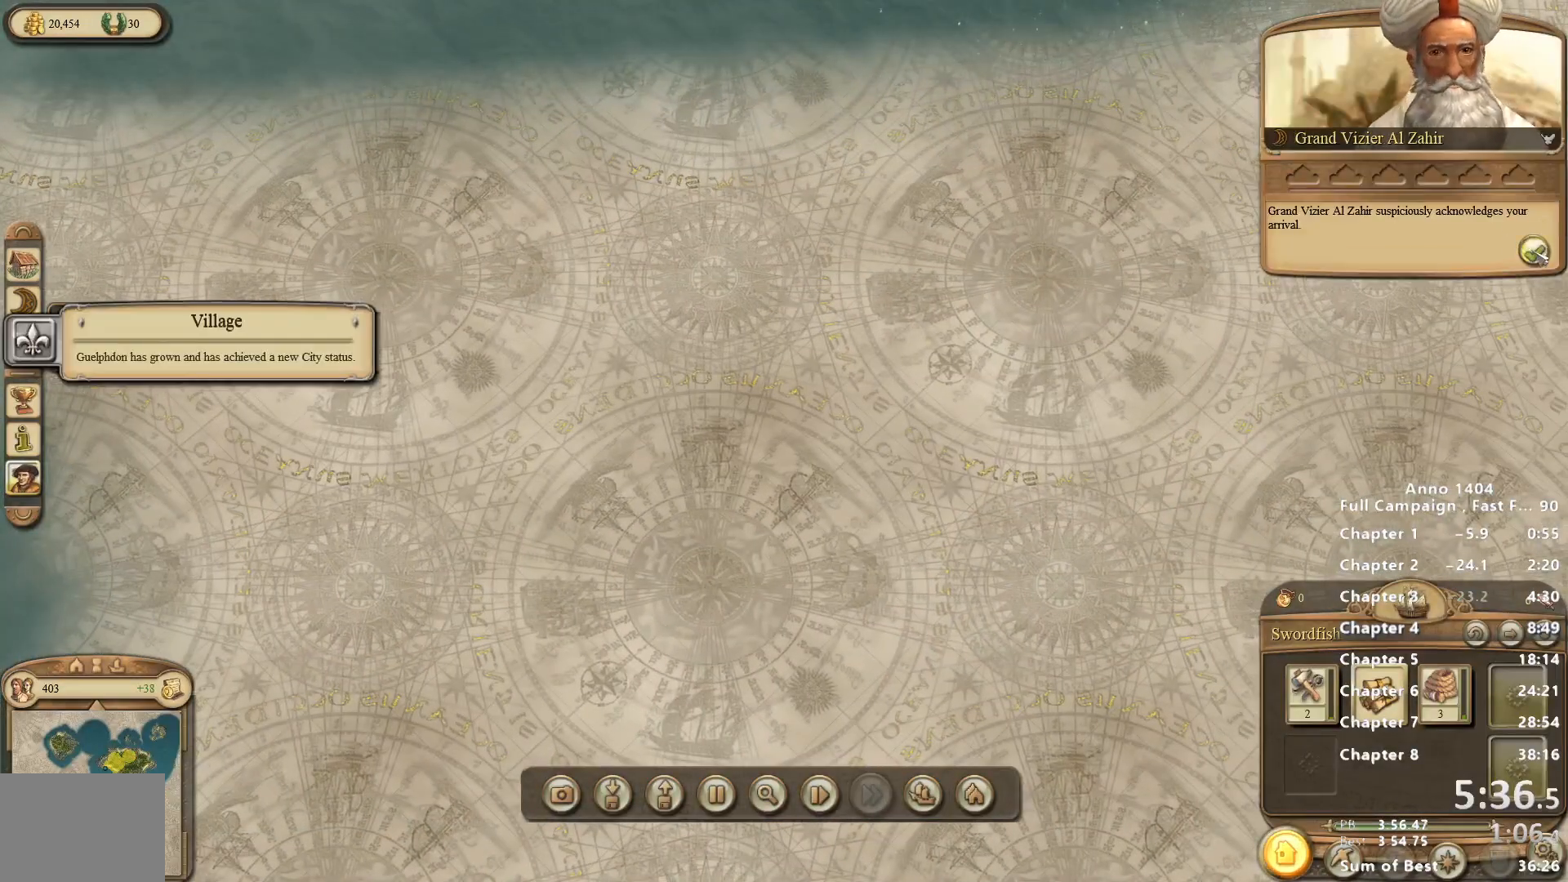
{"keys": [], "mouse": [], "events": [[417, "mouse_left", "down"], [467, "mouse_left", "up"]]}
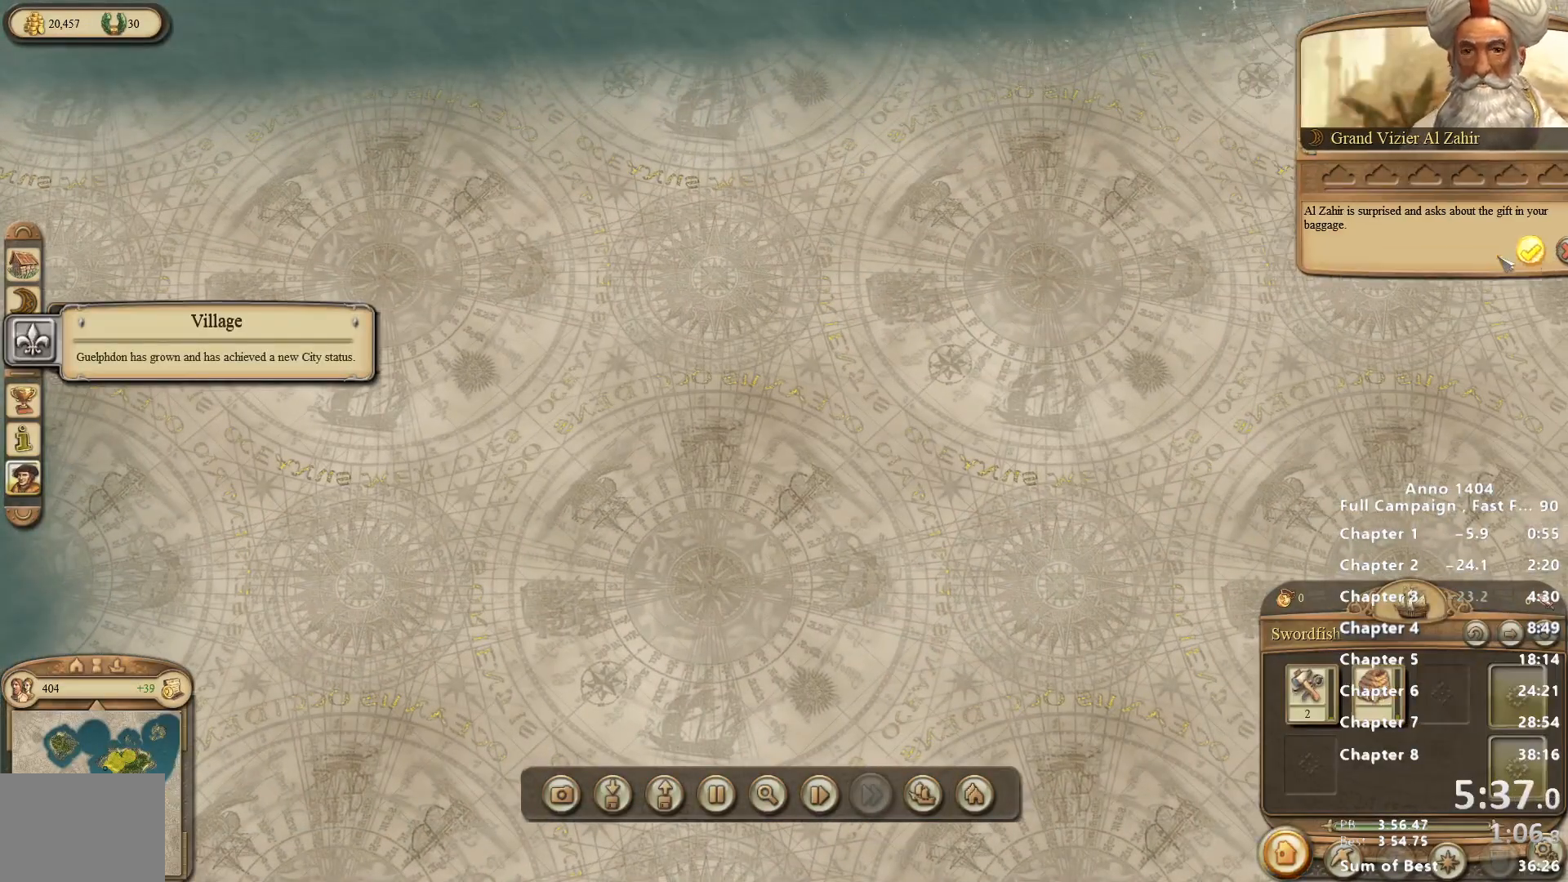
{"keys": [], "mouse": [], "events": [[250, "mouse_right", "down"], [300, "mouse_right", "up"]]}
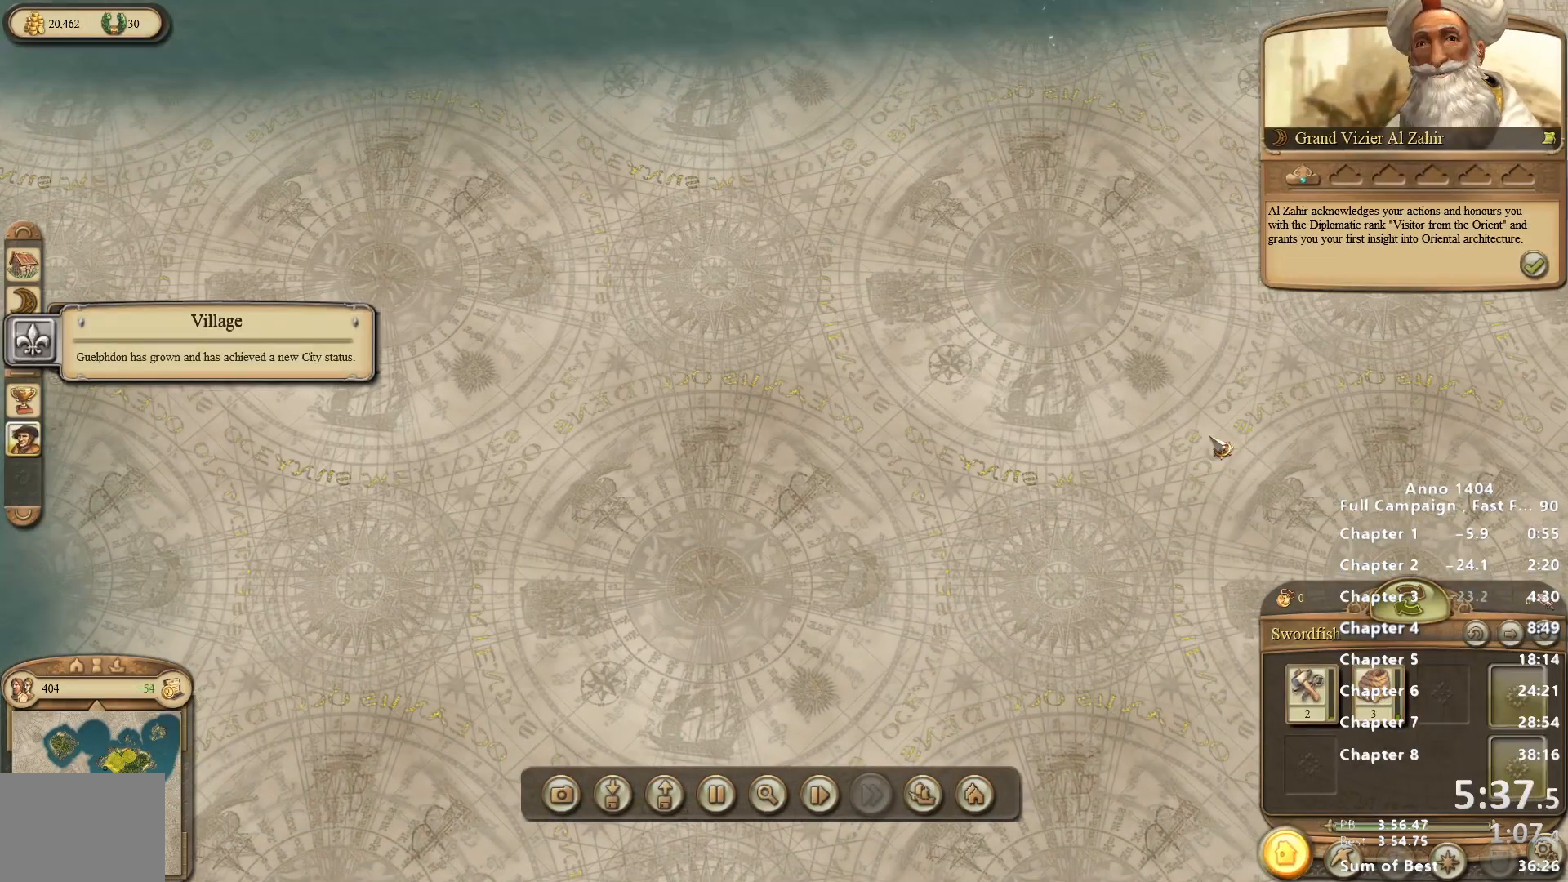
{"keys": [], "mouse": [], "events": [[17, "mouse_right", "down"], [167, "mouse_right", "up"]]}
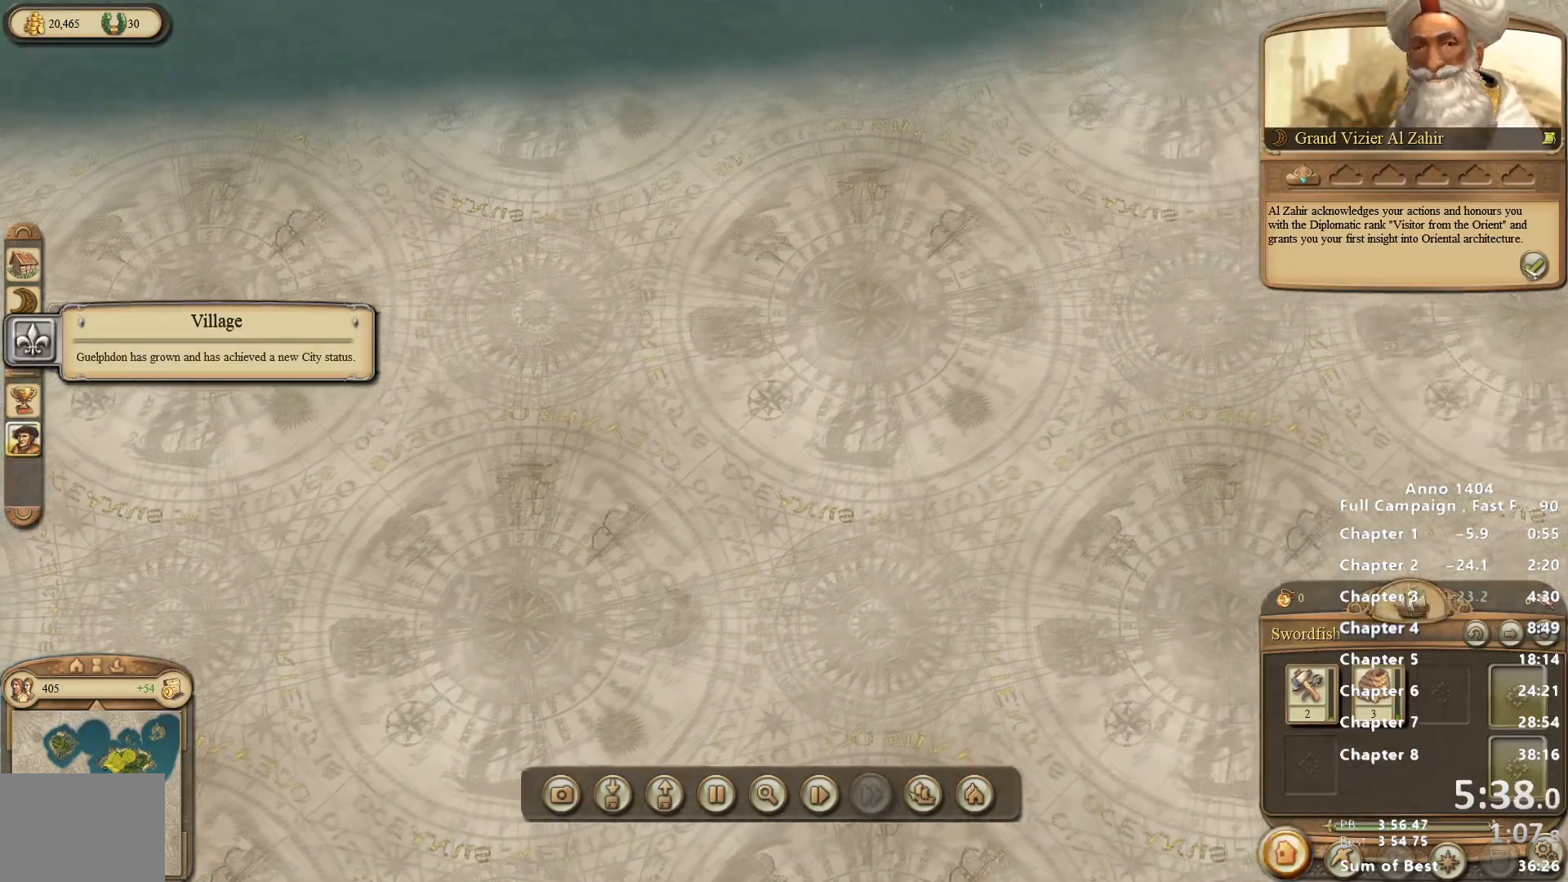
{"keys": [], "mouse": [], "events": [[83, "mouse_left", "down"], [133, "mouse_left", "up"]]}
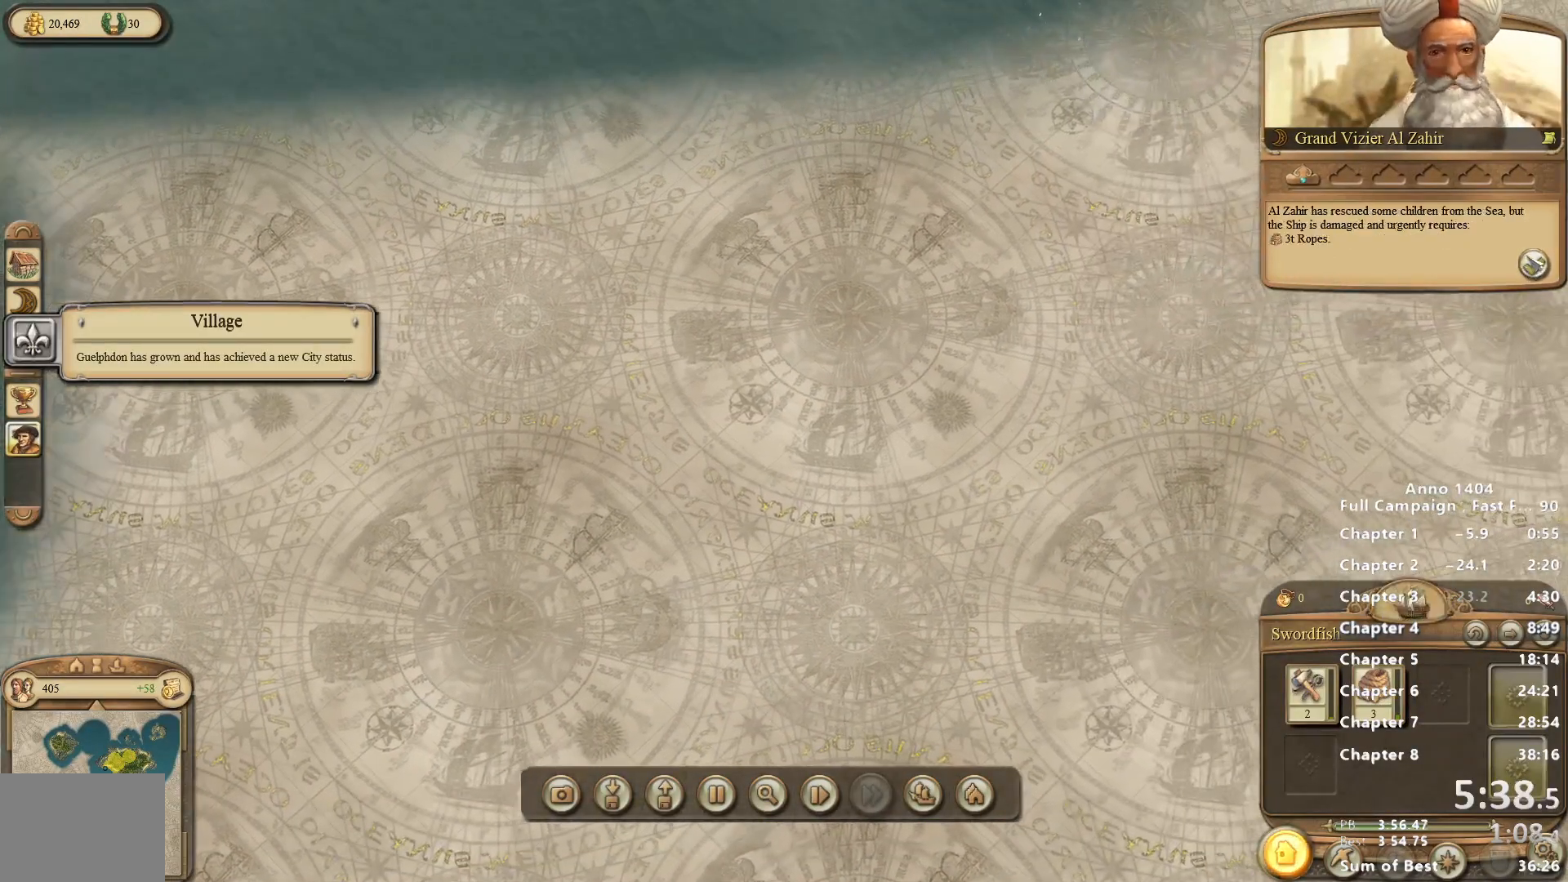
{"keys": [], "mouse": [], "events": [[17, "mouse_left", "down"], [50, "mouse_left", "up"], [433, "mouse_left", "down"], [483, "mouse_left", "up"]]}
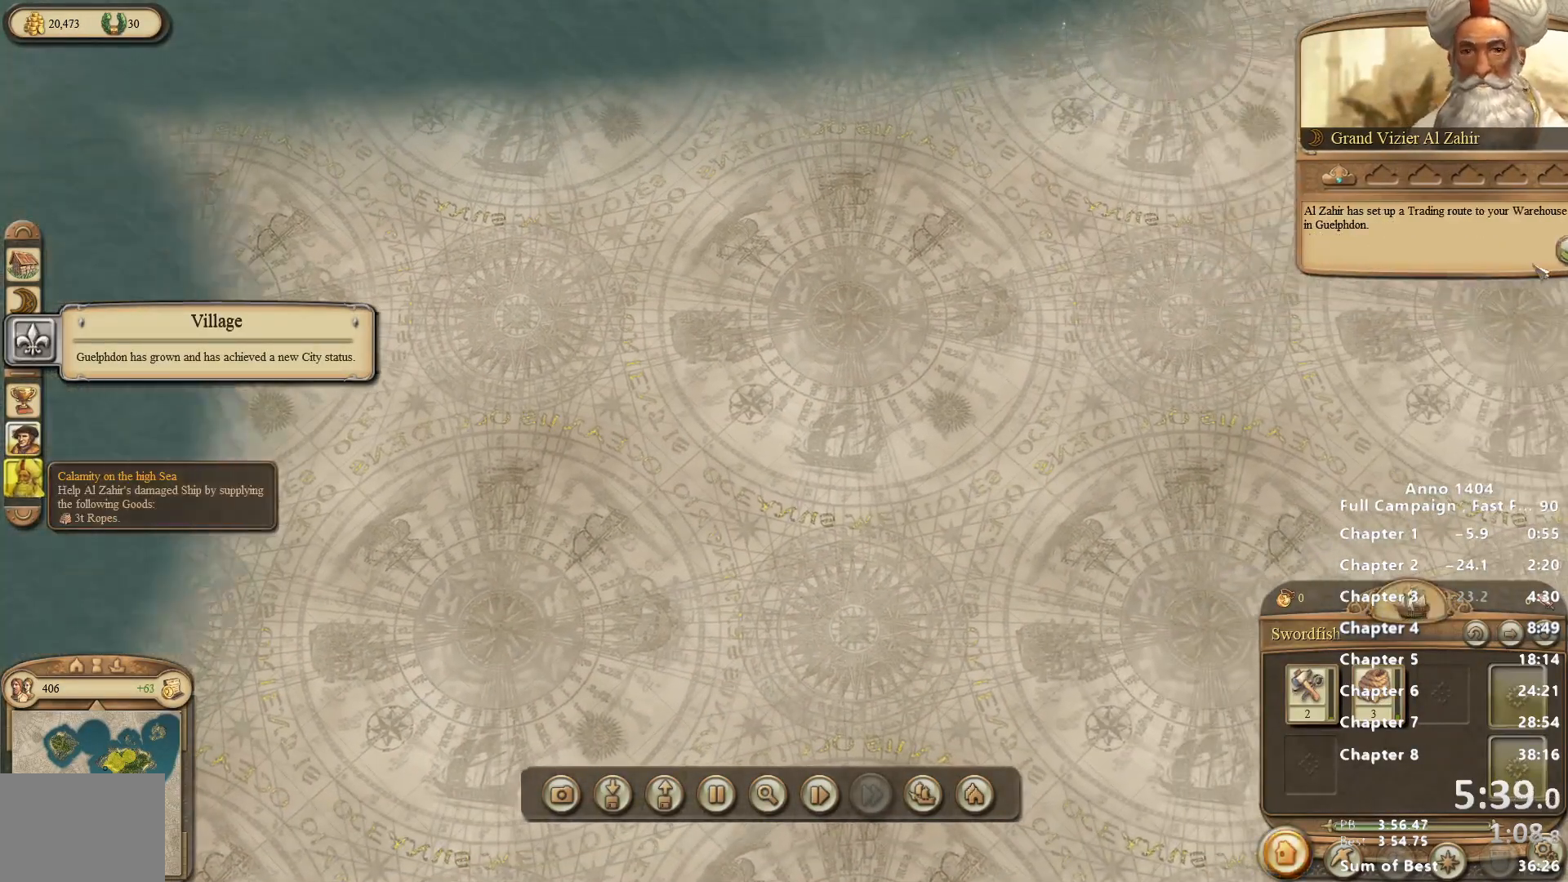
{"keys": [], "mouse": ["right"], "events": [[500, "mouse_right", "down"]]}
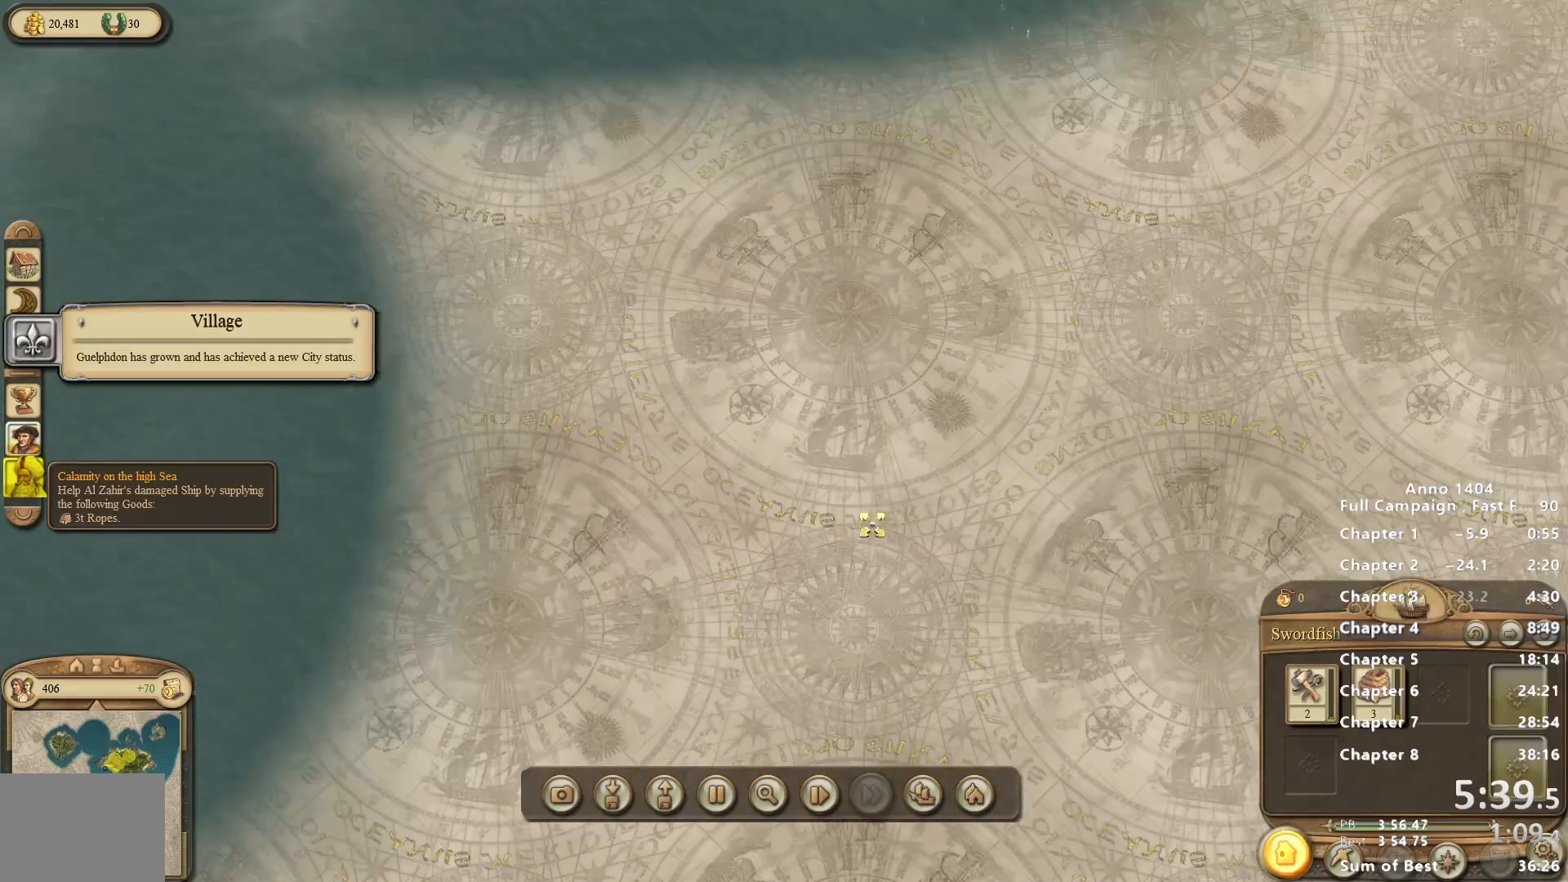
{"keys": [], "mouse": [], "events": [[183, "mouse_right", "up"]]}
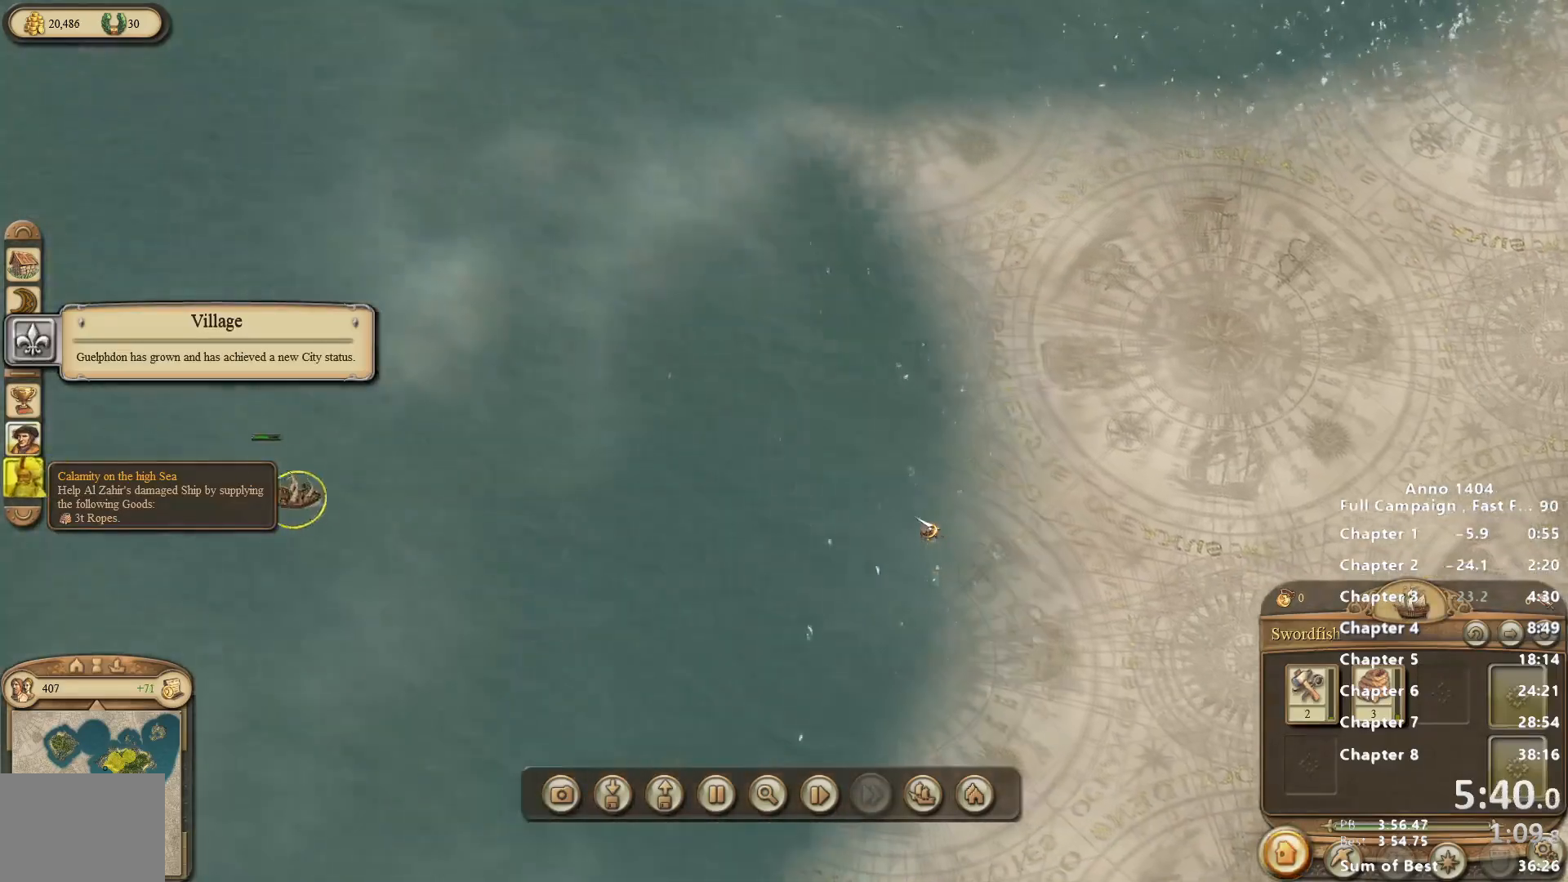
{"keys": [], "mouse": [], "events": []}
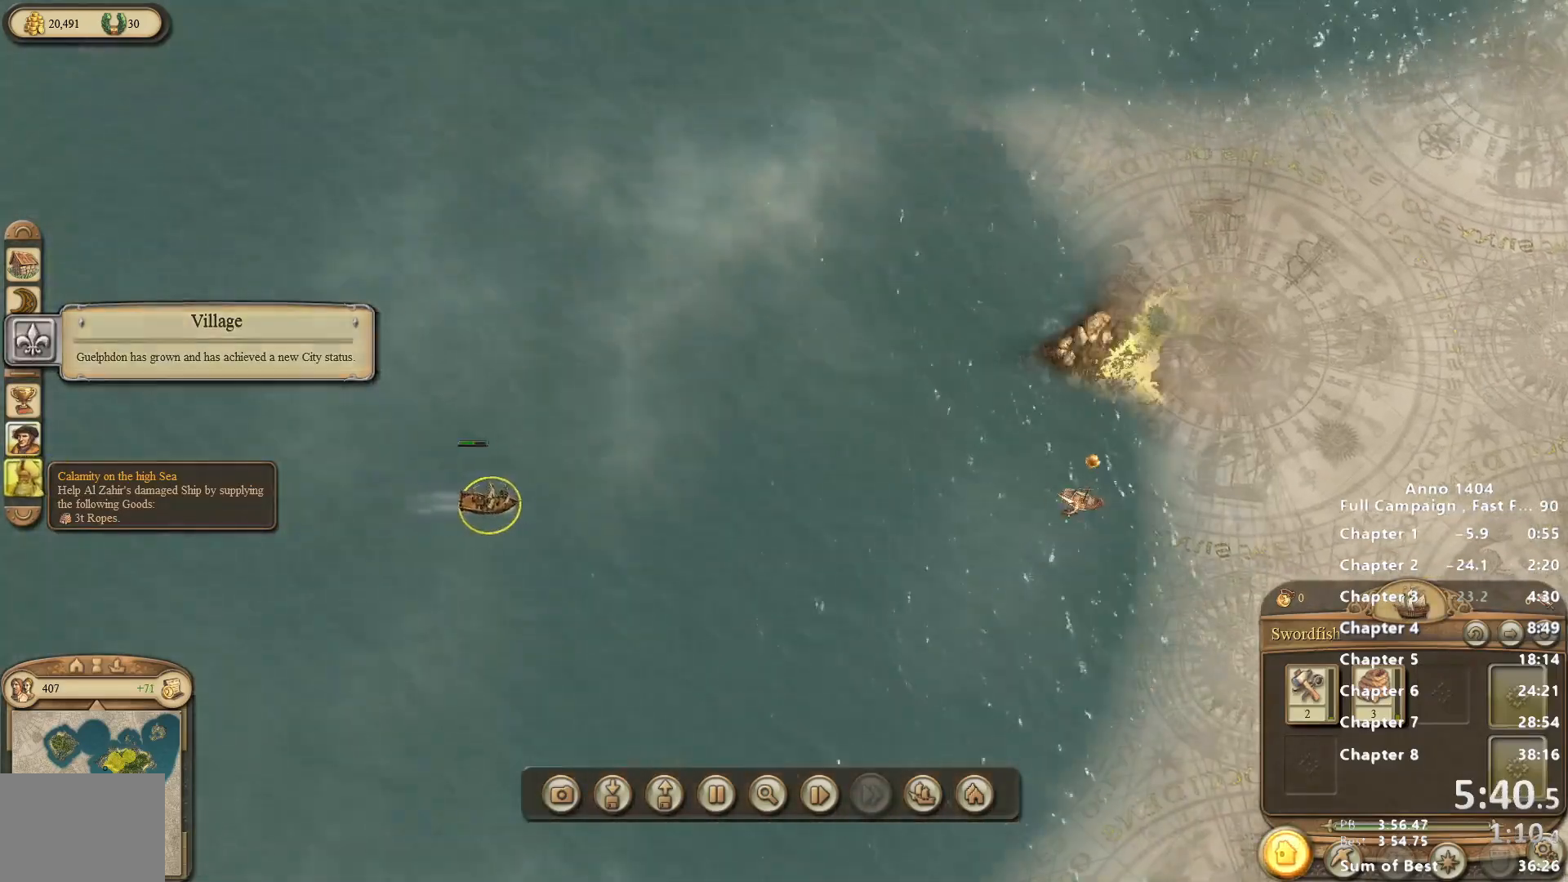
{"keys": [], "mouse": [], "events": [[167, "mouse_right", "down"], [217, "mouse_right", "up"]]}
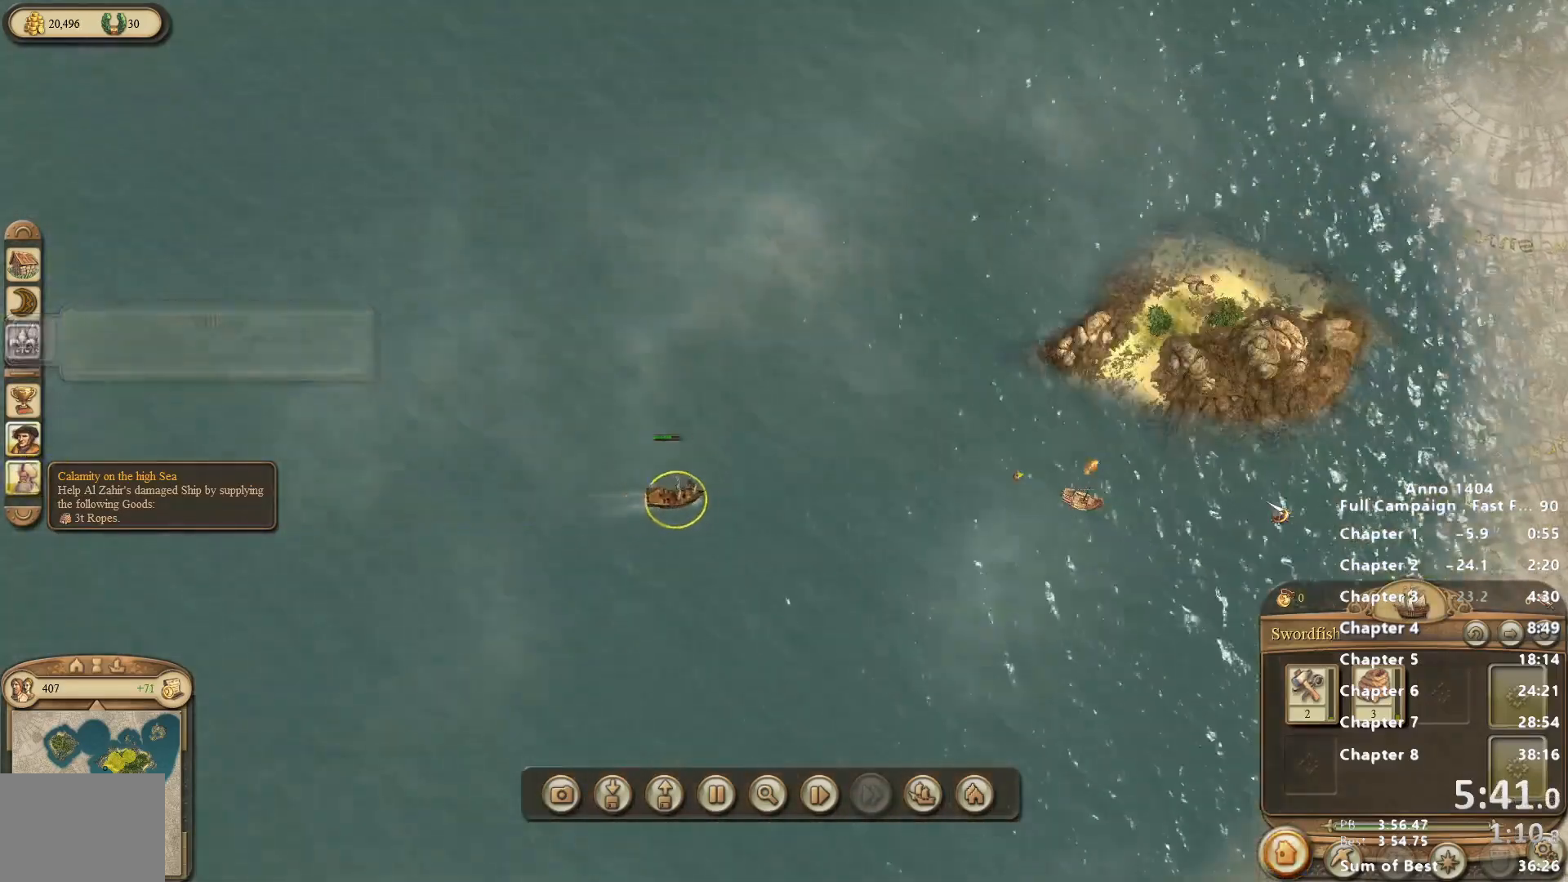
{"keys": [], "mouse": [], "events": []}
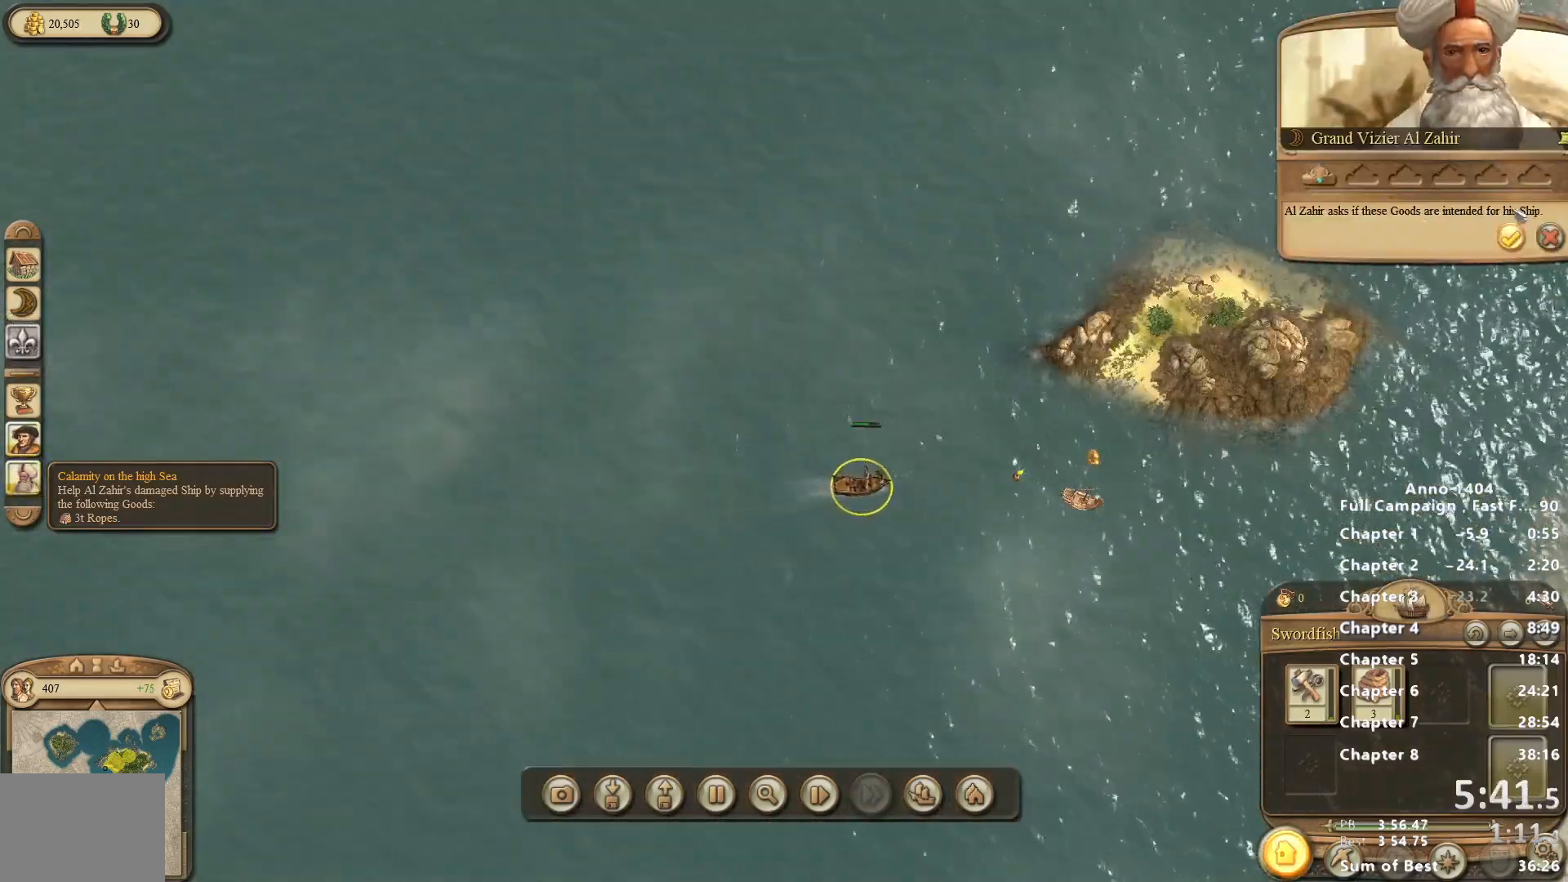
{"keys": [], "mouse": [], "events": [[383, "mouse_left", "down"], [433, "mouse_left", "up"]]}
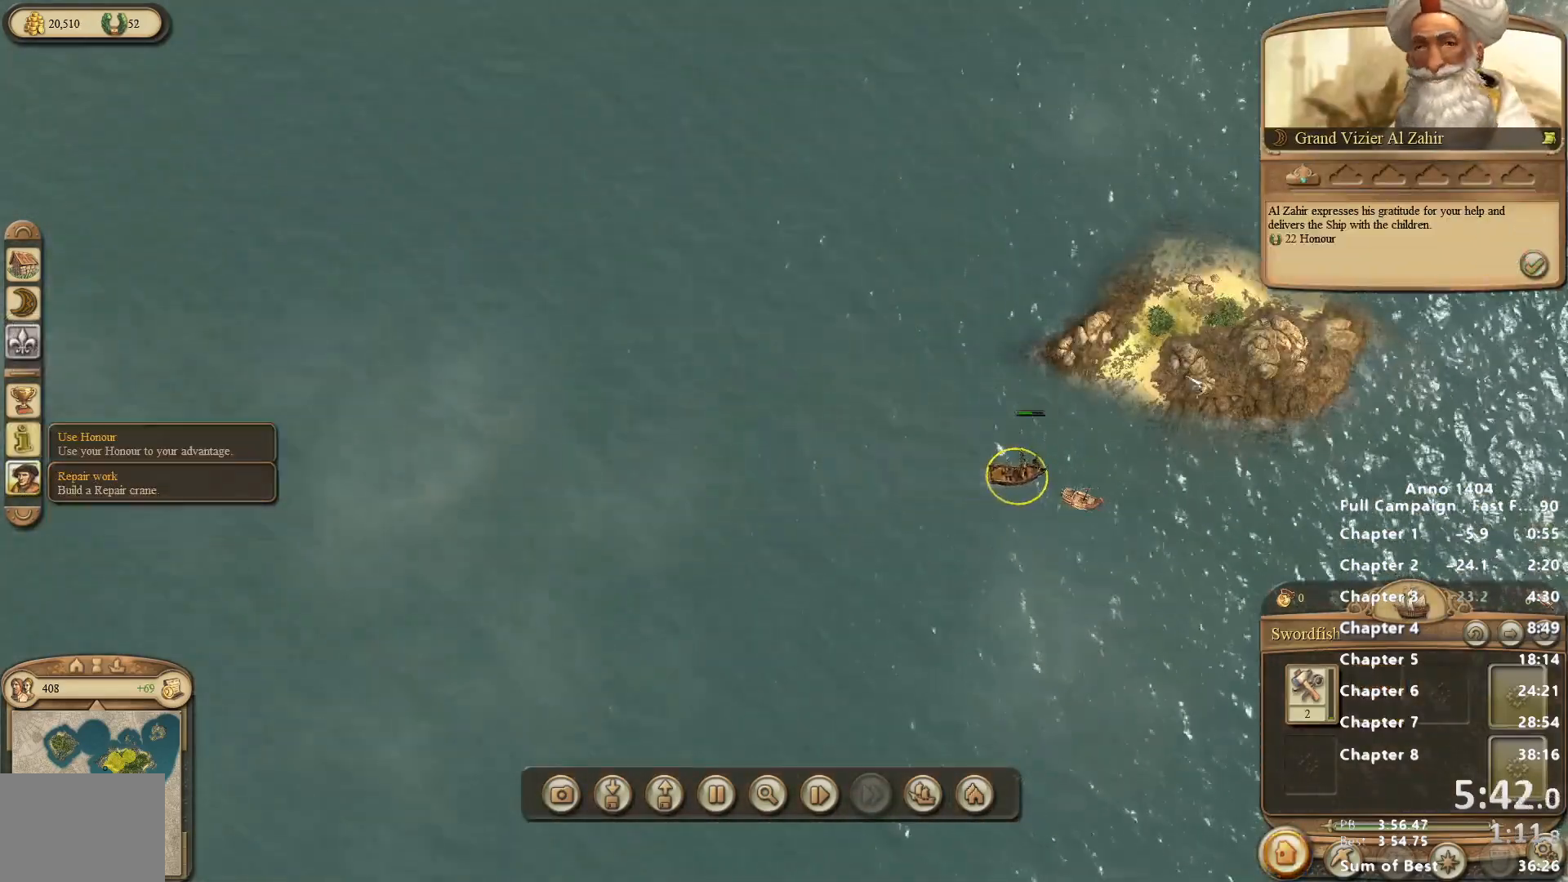
{"keys": [], "mouse": [], "events": []}